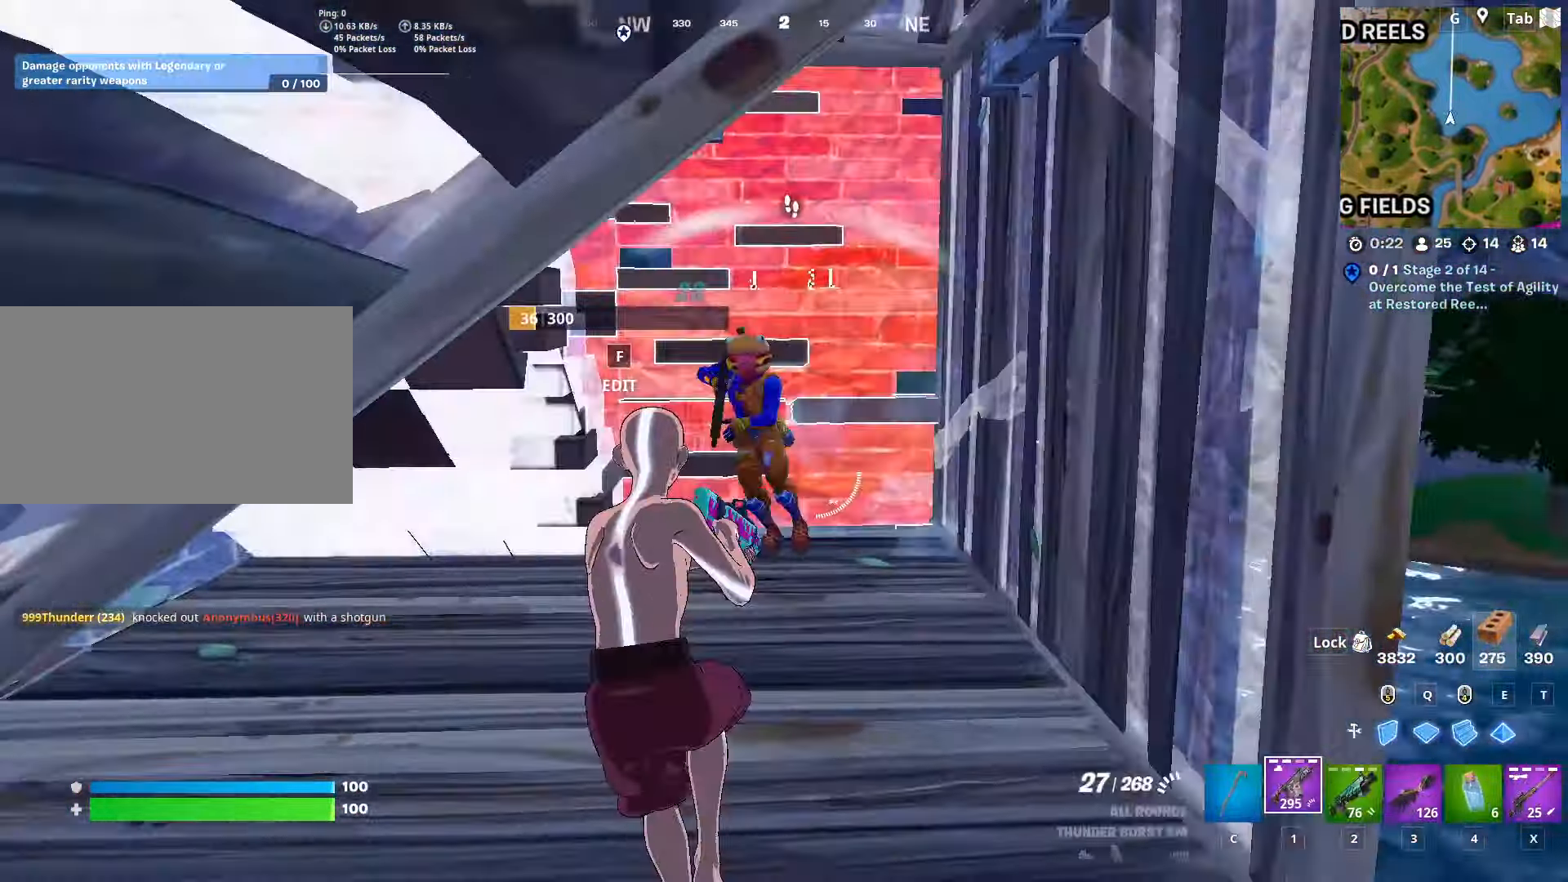
Gameplay with keyboard and mouse; each line is a JSON object with the keys and mouse buttons held at the frame after it. "events" lists presses ("down") and releases ("up") of "1", "2", "3", "4", "5", "a", "alt", "c", "caps_lock", "ctrl", "d", "e", "f", "g", "q", "r", "s", "shift", "space", "t", "tab", "v", "w", "x", "z", "mouse_left", "mouse_wheel" and "mouse_right" between this image and that frame as [ms after this image, input, new state], when the widget could be followed in between. "mouse_left", "mouse_wheel", "mouse_right" = the "left", "wheel", "right" buttons of the "mouse" list. No other keys are recorded. "wheel" means that the mouse wheel is clicked or scrolled. "mouse_move" is the direction in which the mouse moves at that frame (one of eight, or "still"), when it could be read.
{"keys": ["d", "space"], "mouse": ["left"], "mouse_move": "down-left", "events": [[17, "a", "up"], [117, "mouse_left", "down"], [167, "w", "up"], [267, "shift", "down"], [401, "shift", "up"], [401, "space", "down"]]}
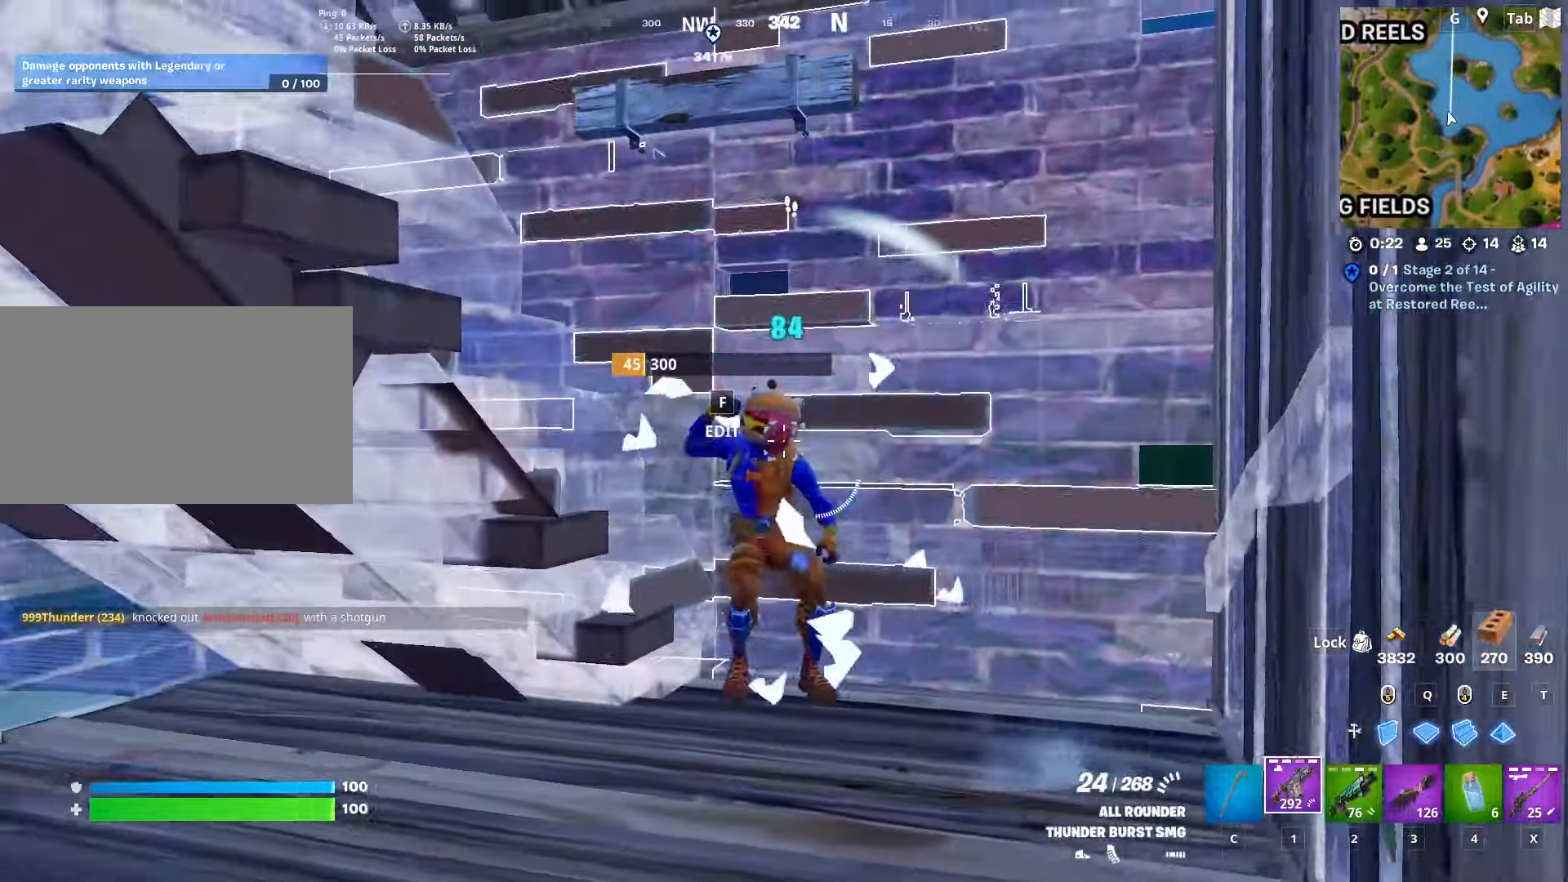
{"keys": ["a", "space"], "mouse": ["left"], "mouse_move": "down", "events": [[83, "space", "up"], [217, "w", "down"], [317, "d", "up"], [400, "a", "down"], [400, "space", "down"], [400, "w", "up"]]}
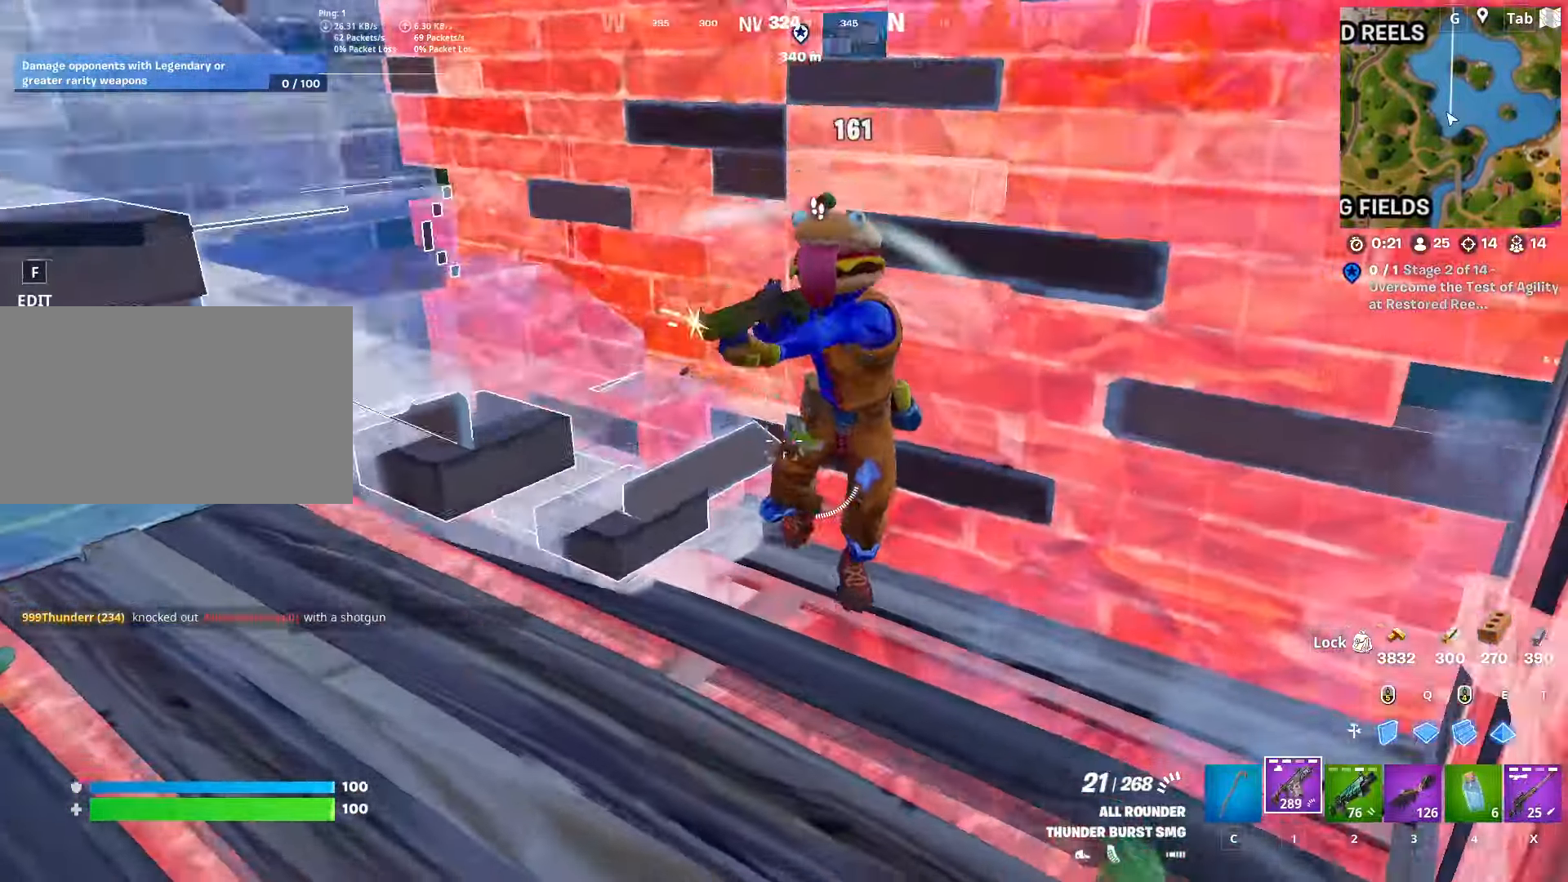
{"keys": ["2", "a"], "mouse": [], "mouse_move": "right", "events": [[151, "space", "up"], [434, "mouse_left", "up"], [484, "2", "down"]]}
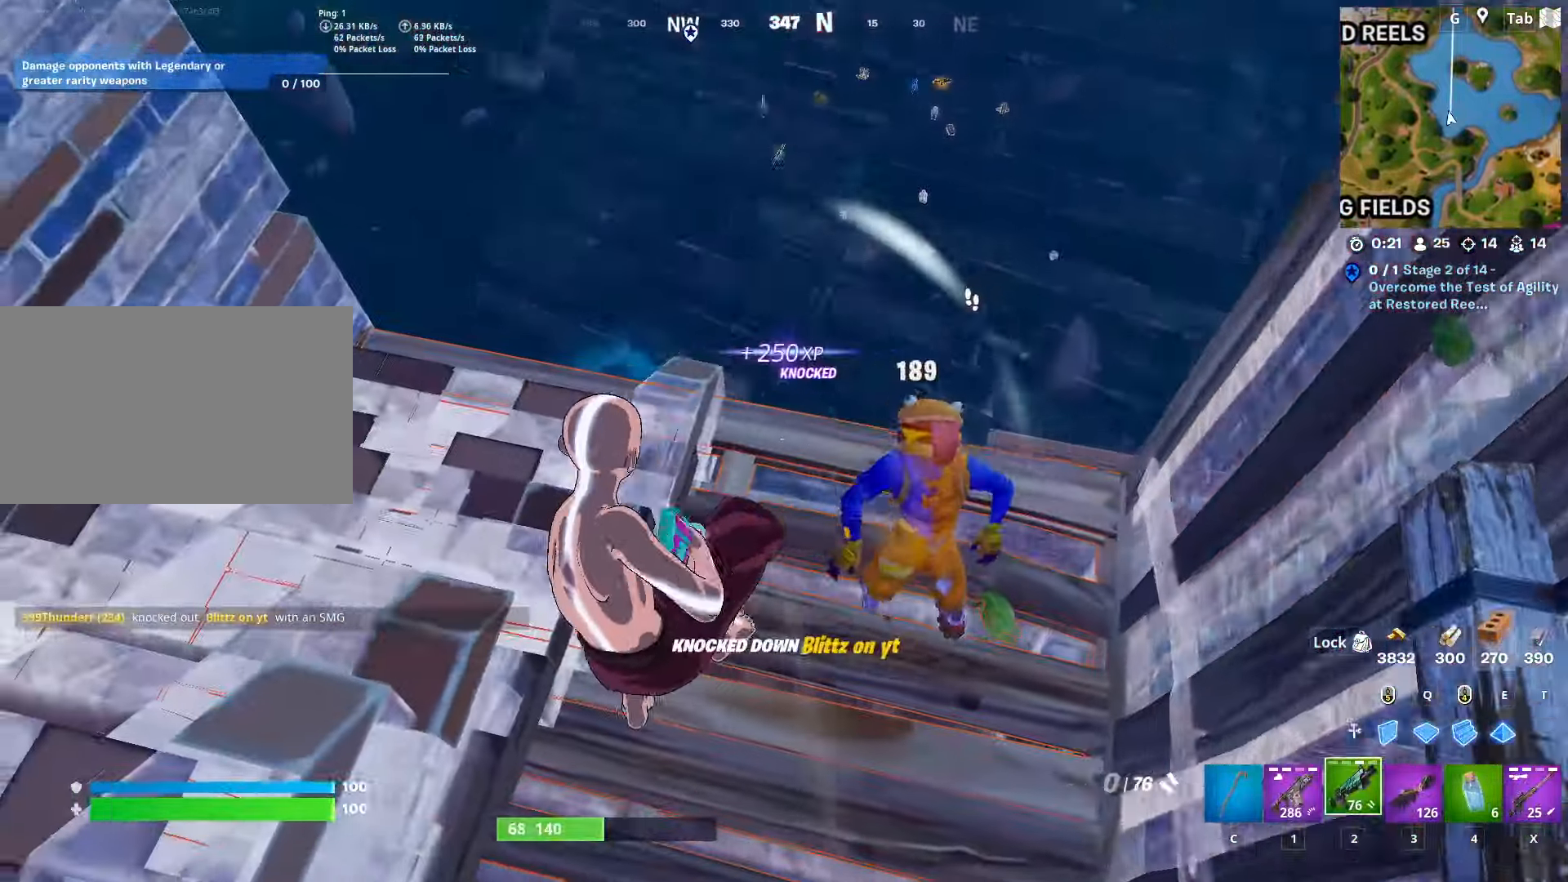
{"keys": ["d", "q"], "mouse": ["left"], "mouse_move": "left", "events": [[67, "2", "up"], [167, "a", "up"], [167, "mouse_left", "down"], [250, "d", "down"], [484, "q", "down"]]}
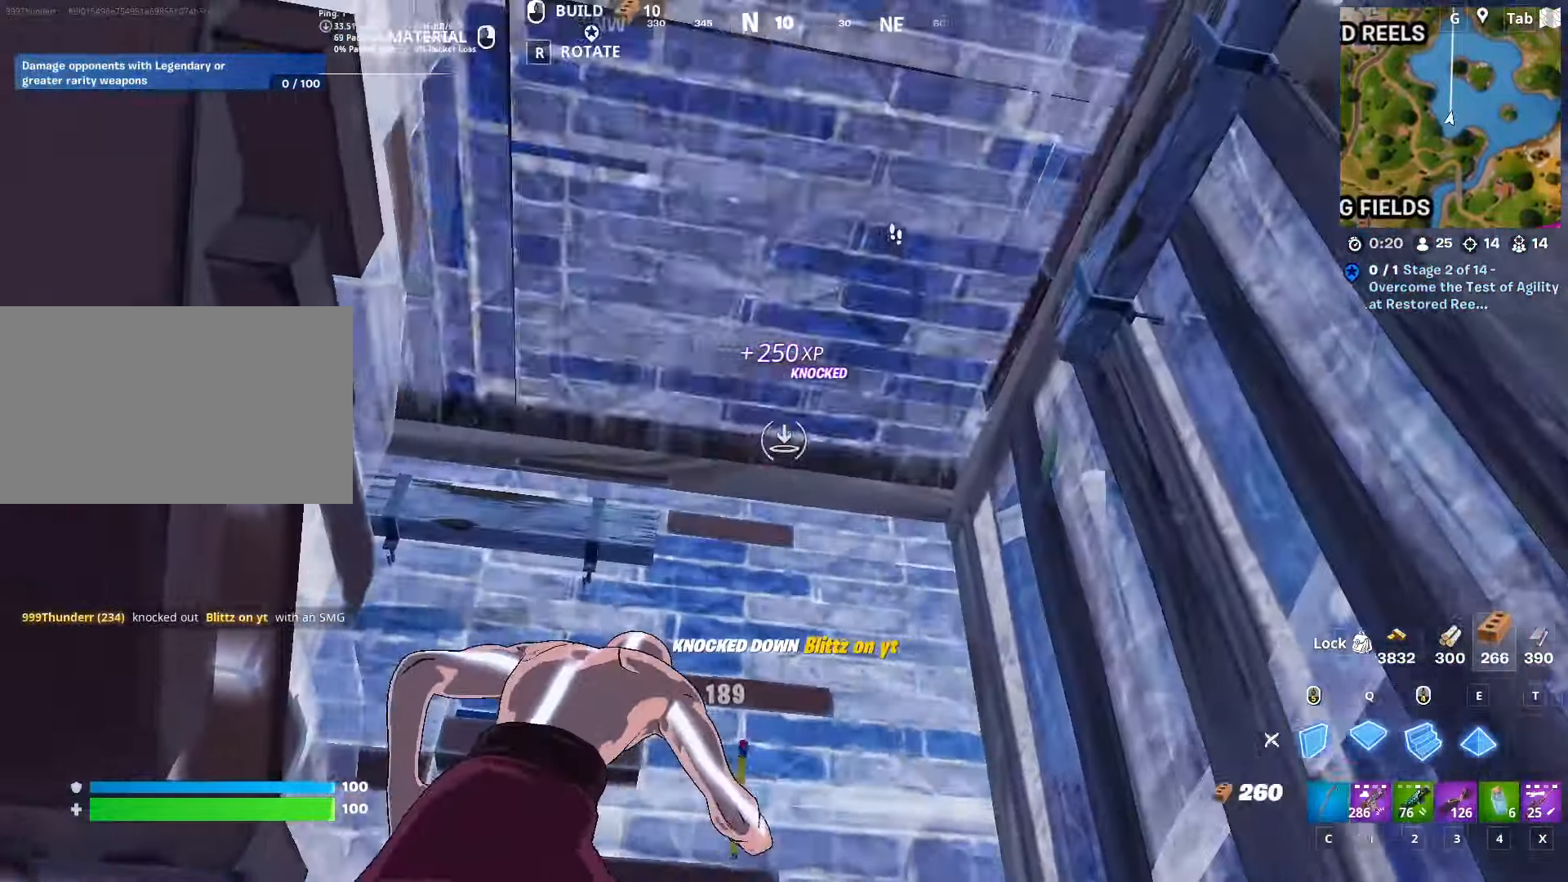
{"keys": [], "mouse": [], "mouse_move": "down-left", "events": [[117, "d", "up"], [117, "q", "up"], [167, "mouse_left", "up"], [300, "2", "down"], [434, "2", "up"]]}
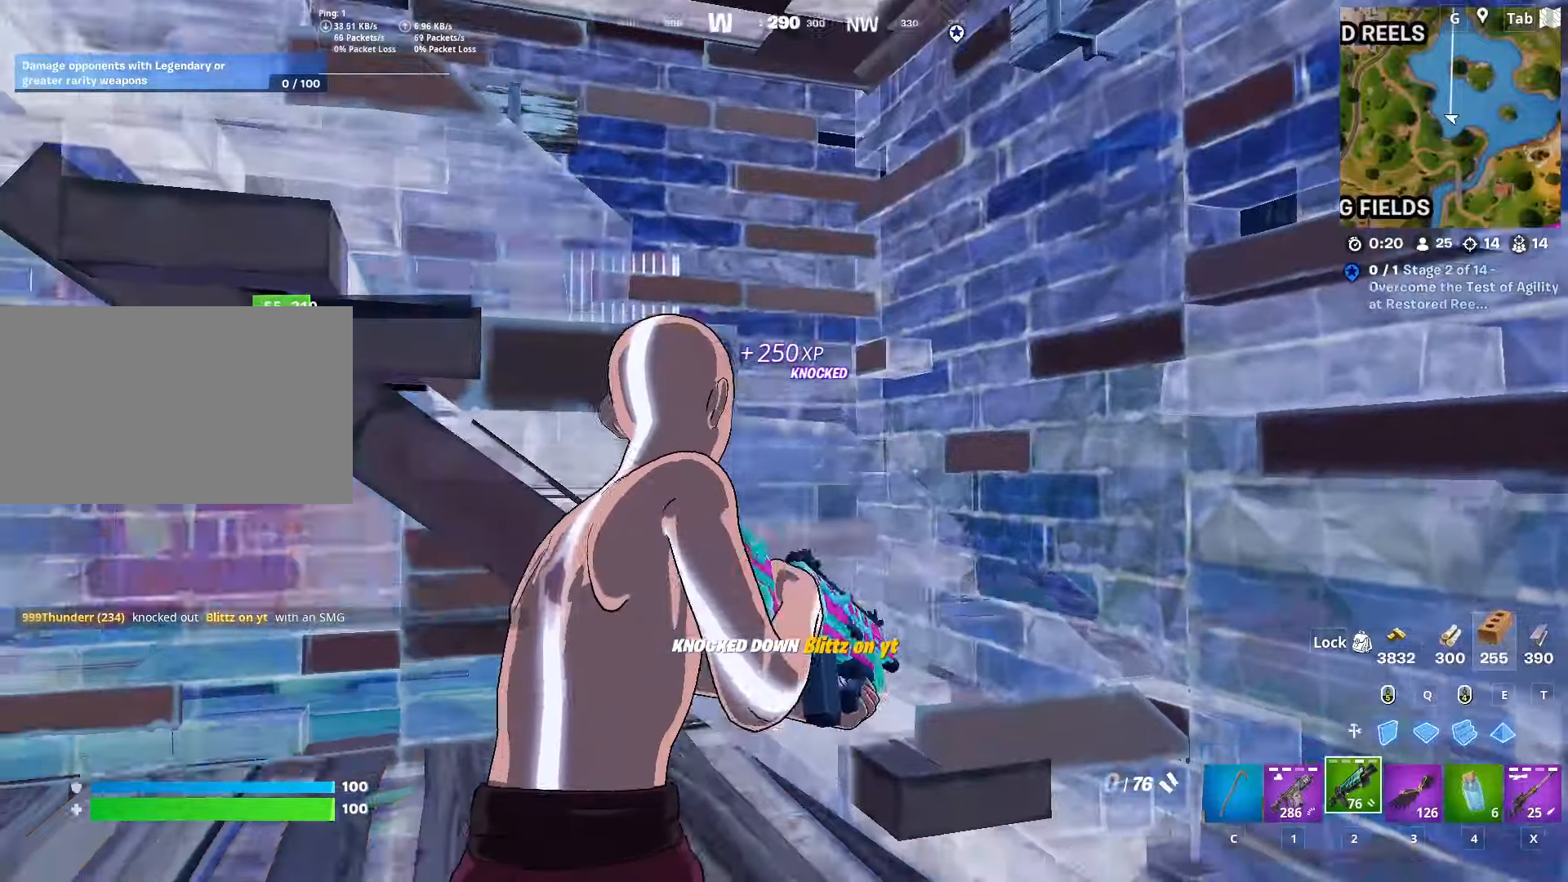
{"keys": ["s", "shift"], "mouse": [], "mouse_move": "right", "events": [[84, "1", "down"], [234, "1", "up"], [367, "d", "down"], [367, "s", "down"], [367, "shift", "down"], [418, "d", "up"]]}
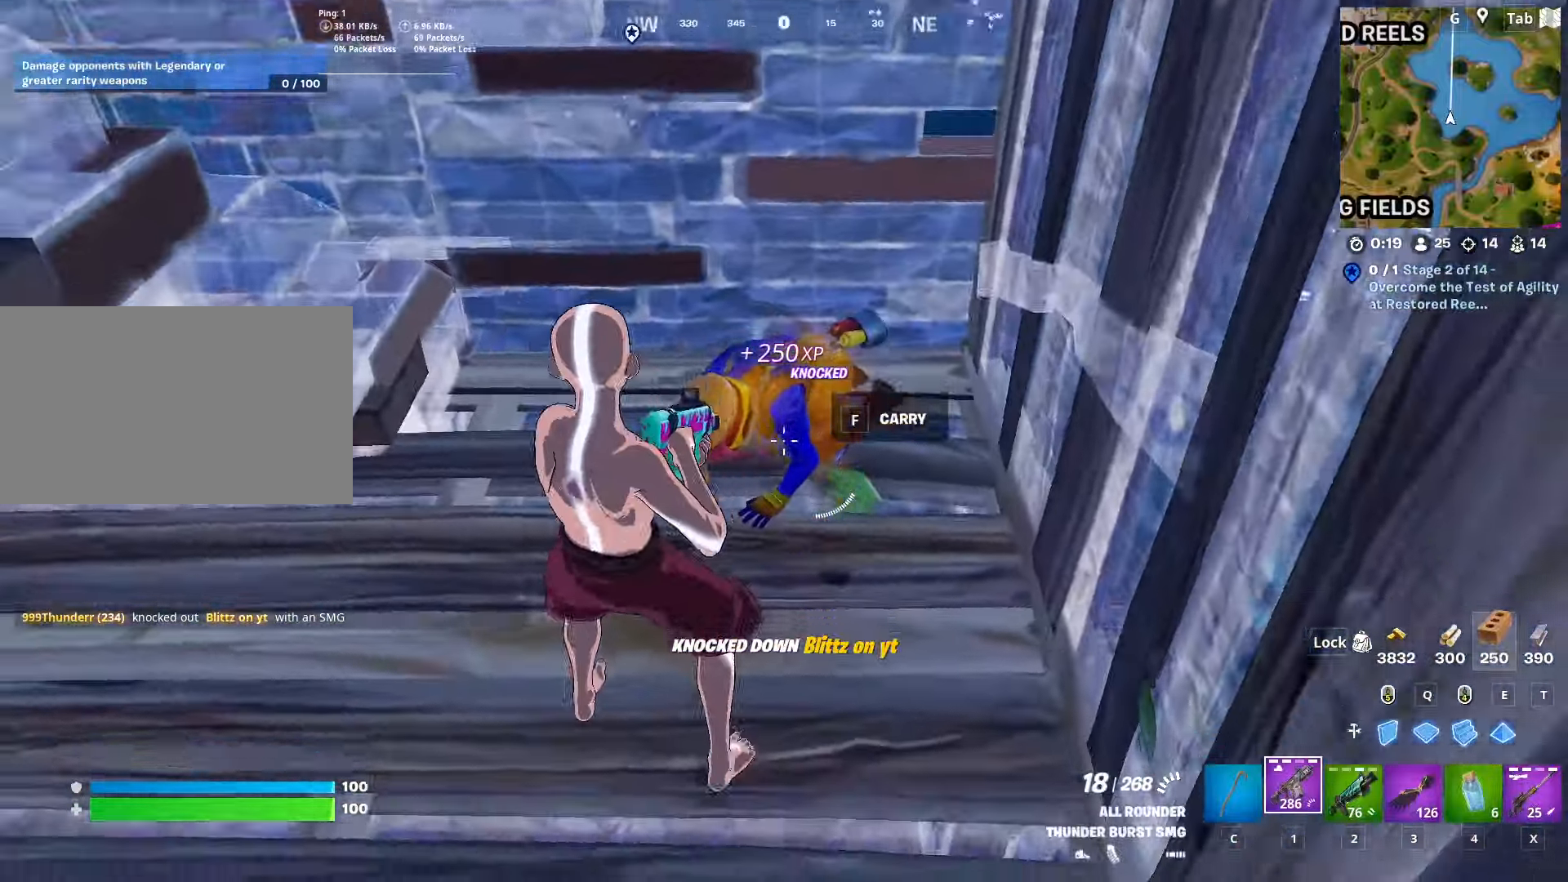
{"keys": [], "mouse": ["left"], "mouse_move": "up", "events": [[100, "shift", "up"], [150, "s", "up"], [334, "mouse_left", "down"]]}
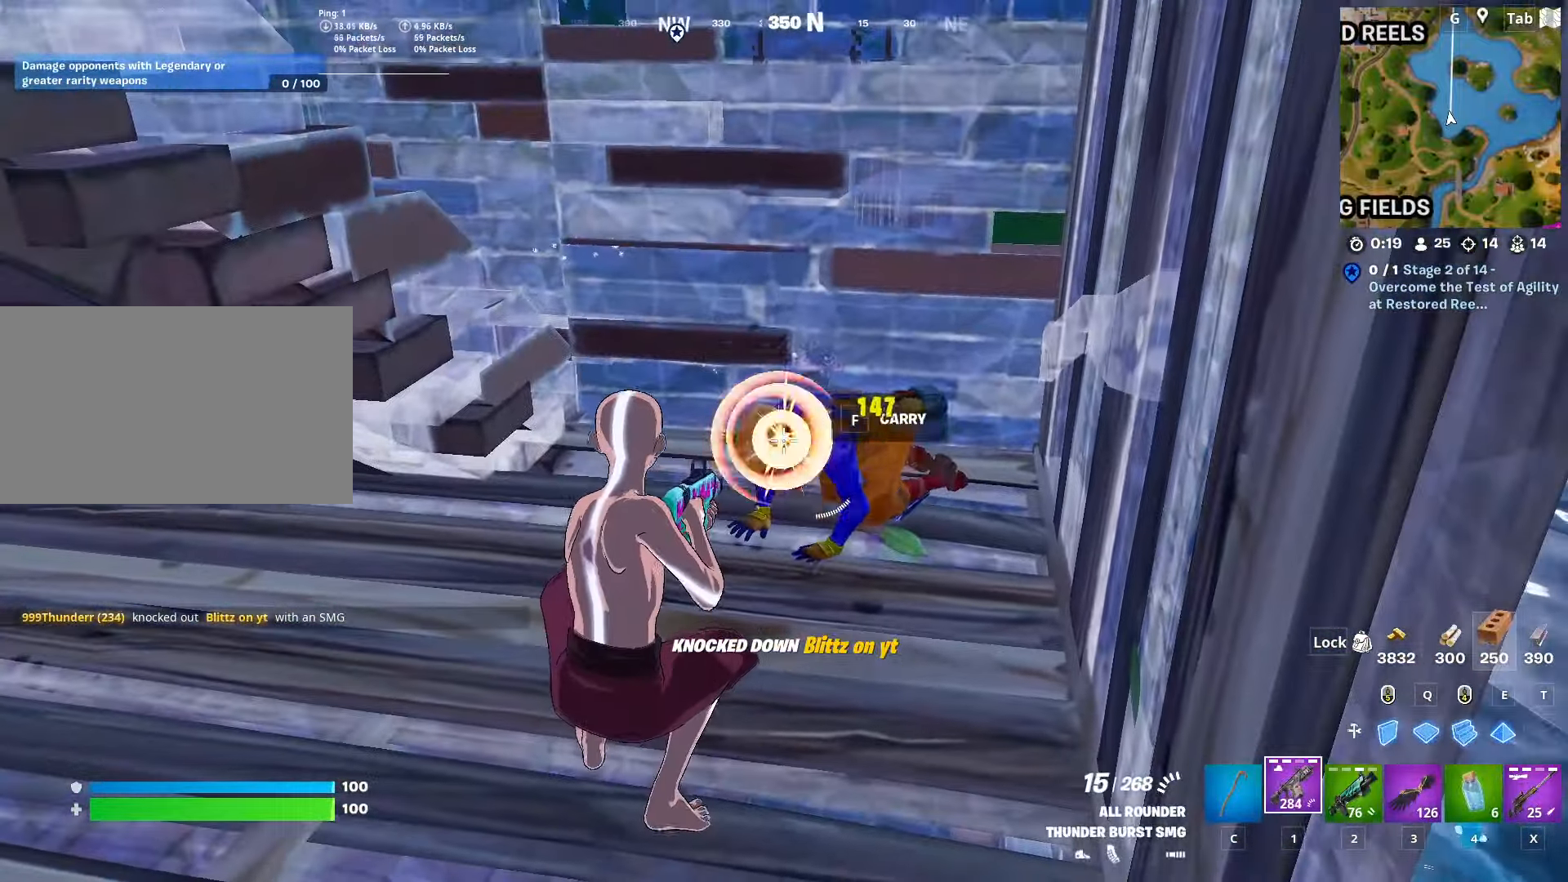
{"keys": ["2", "w"], "mouse": [], "mouse_move": "right", "events": [[67, "w", "down"], [301, "mouse_left", "up"], [301, "space", "down"], [451, "2", "down"], [484, "space", "up"]]}
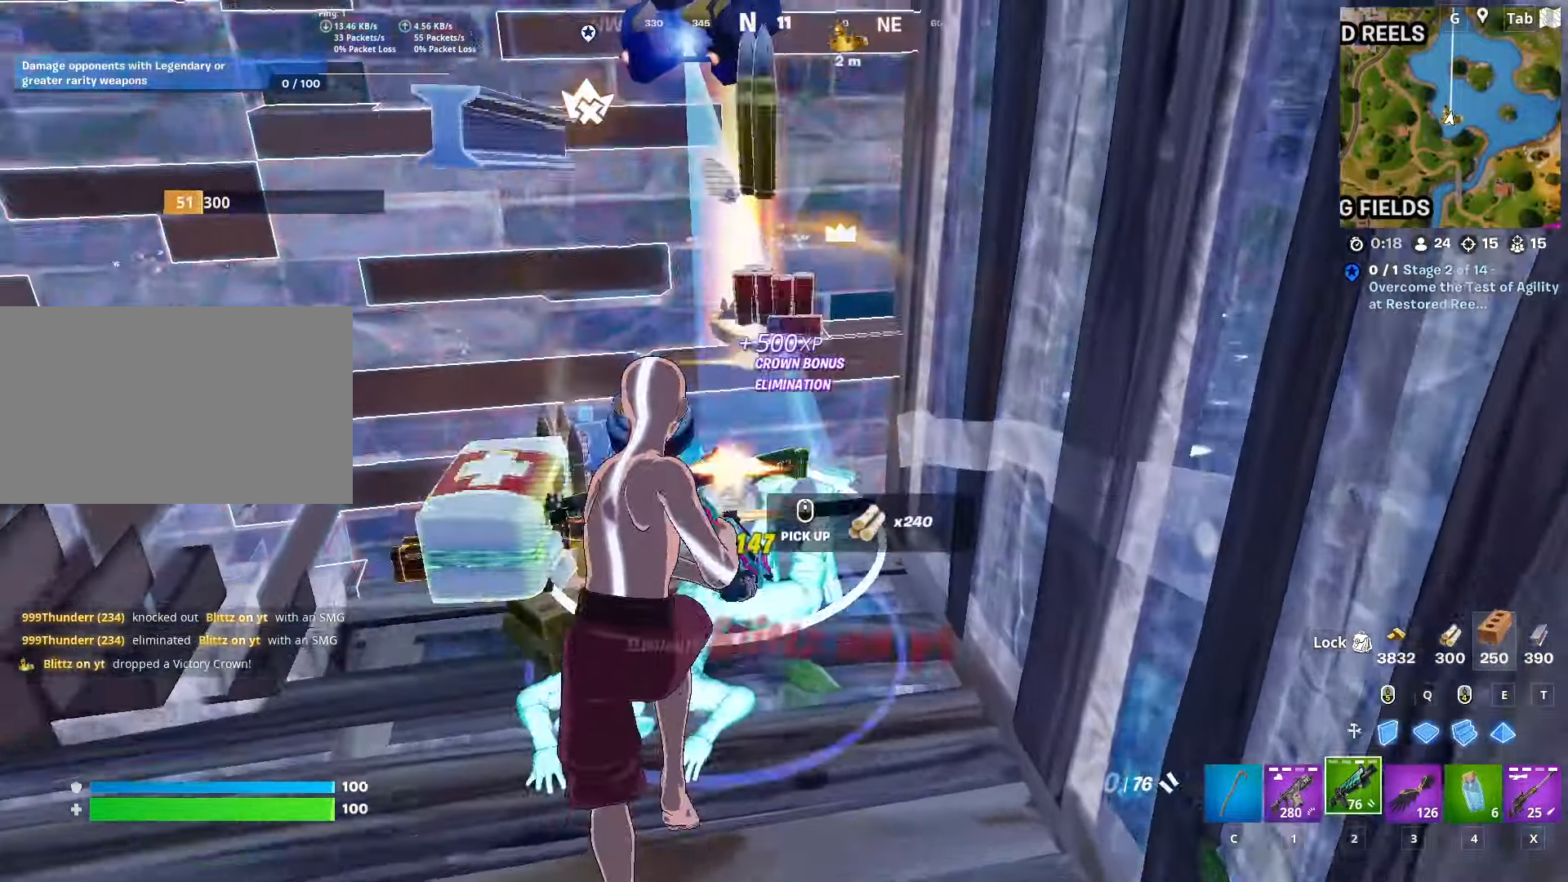
{"keys": ["a"], "mouse": [], "mouse_move": "left", "events": [[83, "2", "up"], [133, "r", "down"], [217, "a", "down"], [267, "r", "up"], [317, "w", "up"], [367, "r", "down"], [450, "r", "up"]]}
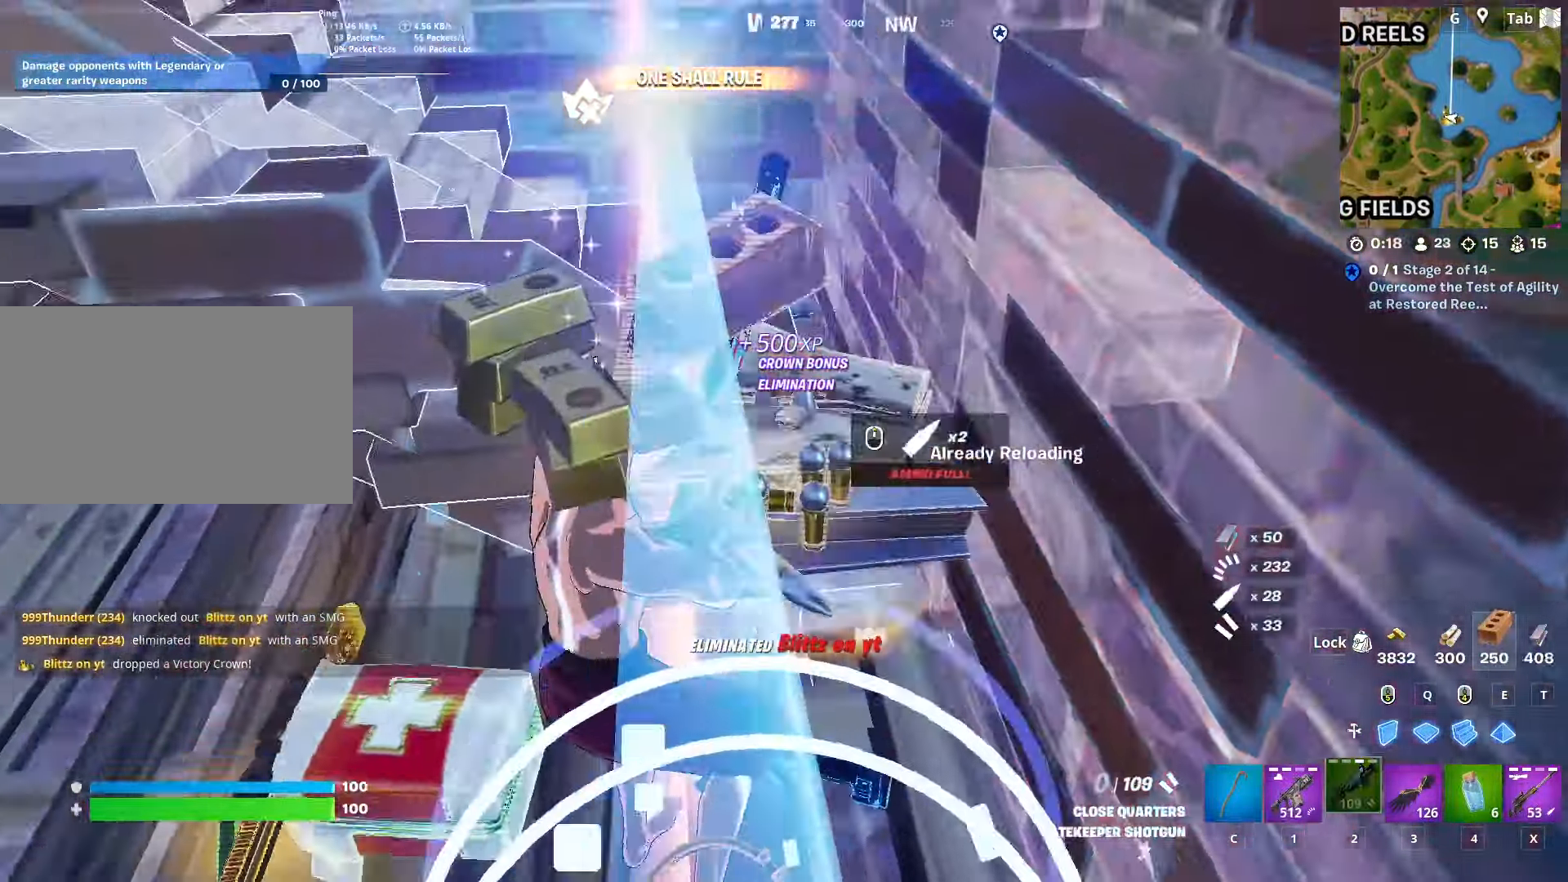
{"keys": ["s", "shift"], "mouse": [], "mouse_move": "still", "events": [[51, "r", "down"], [101, "s", "down"], [201, "r", "up"], [334, "a", "up"], [484, "shift", "down"]]}
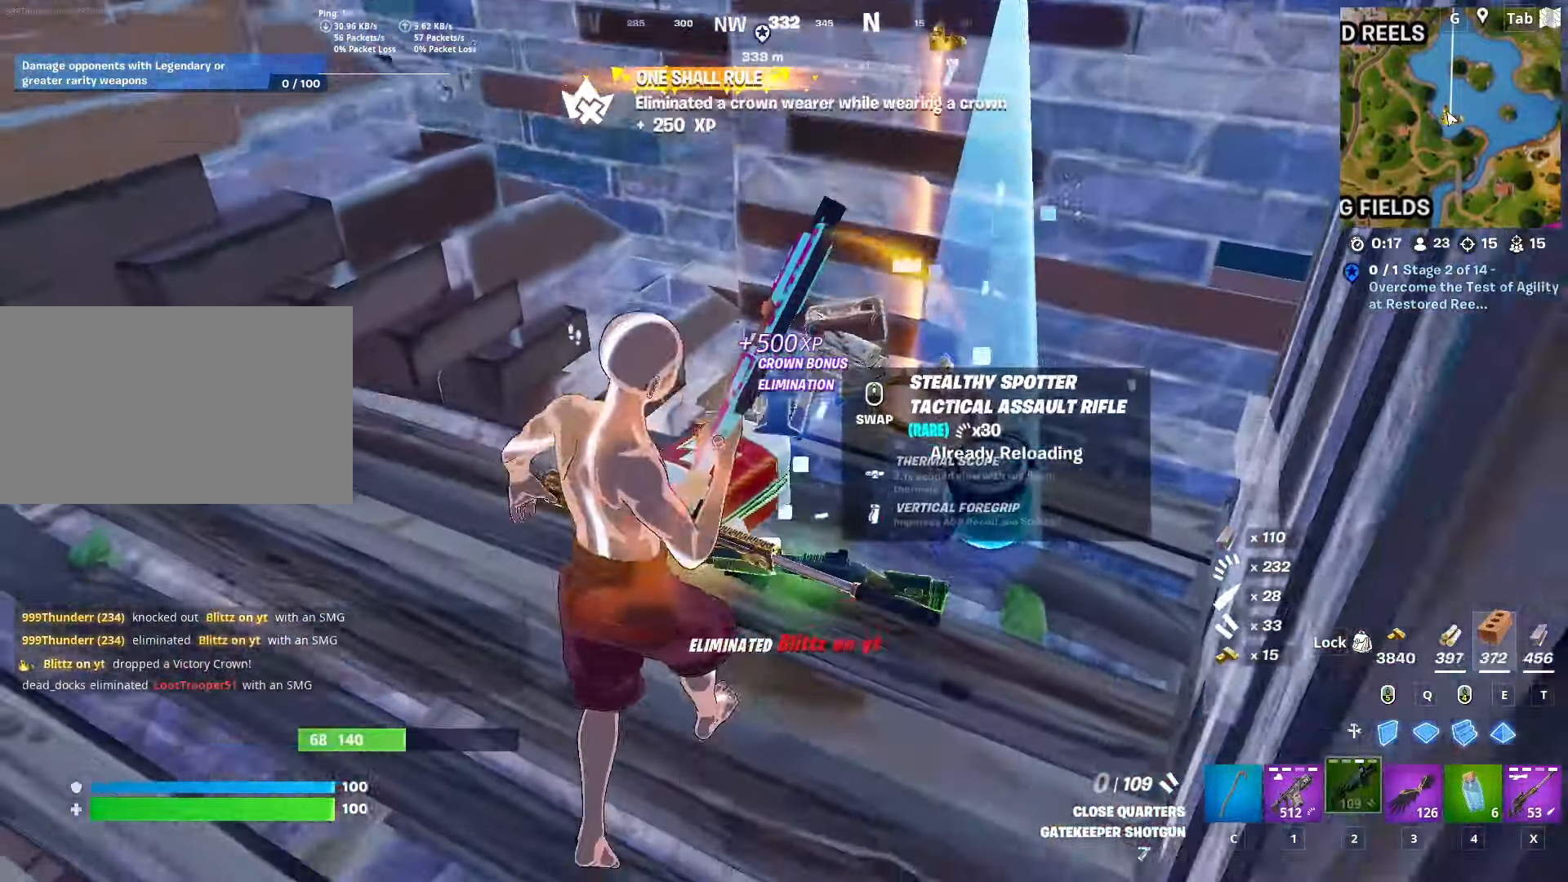
{"keys": [], "mouse": [], "mouse_move": "up", "events": [[167, "s", "up"], [167, "shift", "up"]]}
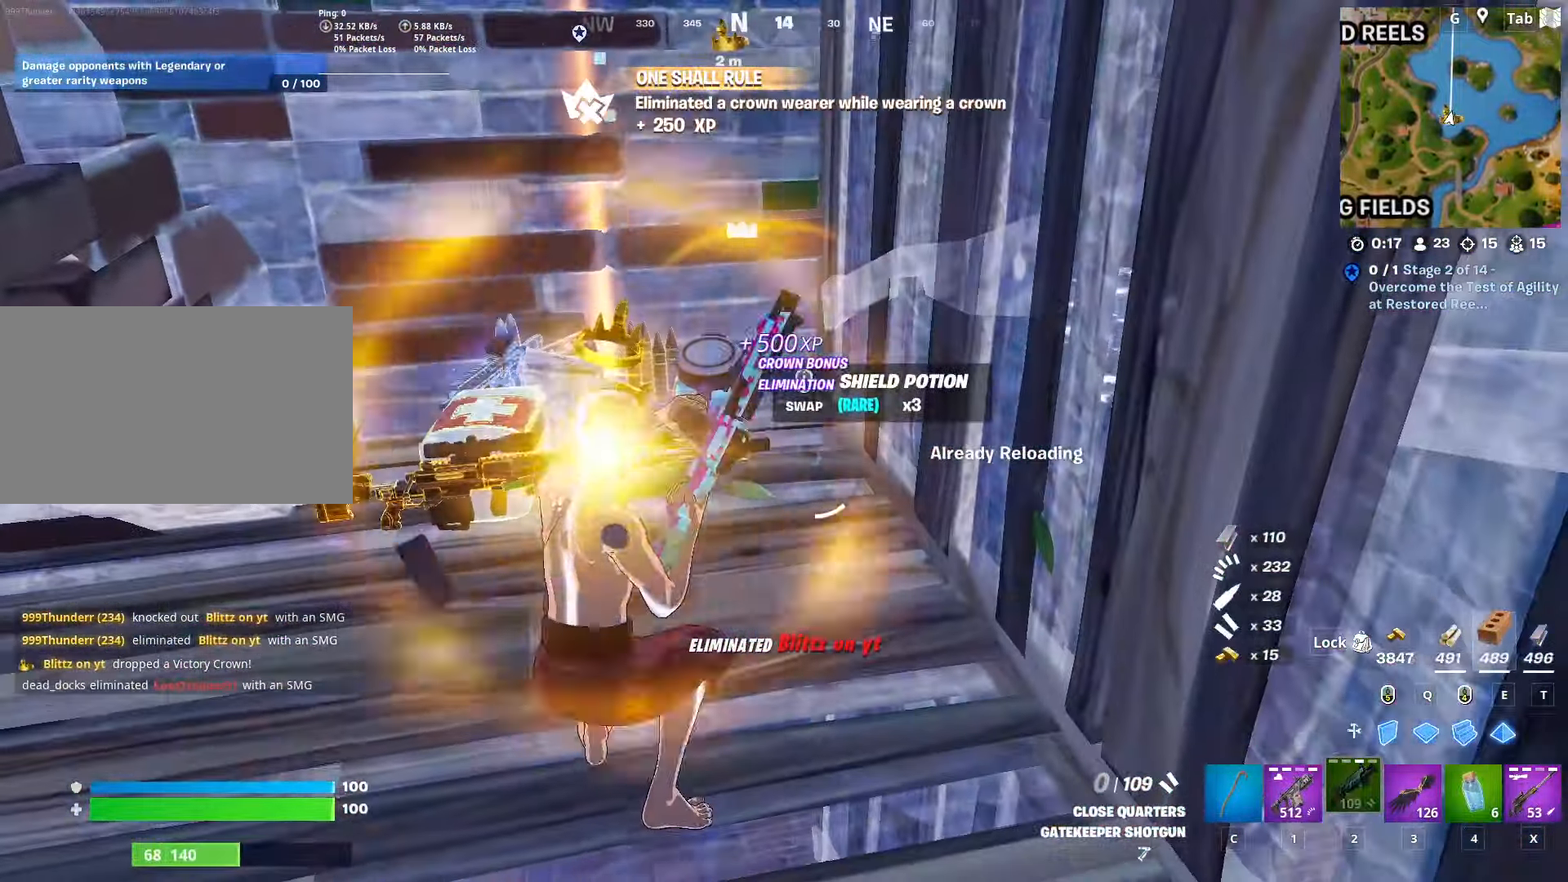
{"keys": [], "mouse": [], "mouse_move": "still", "events": []}
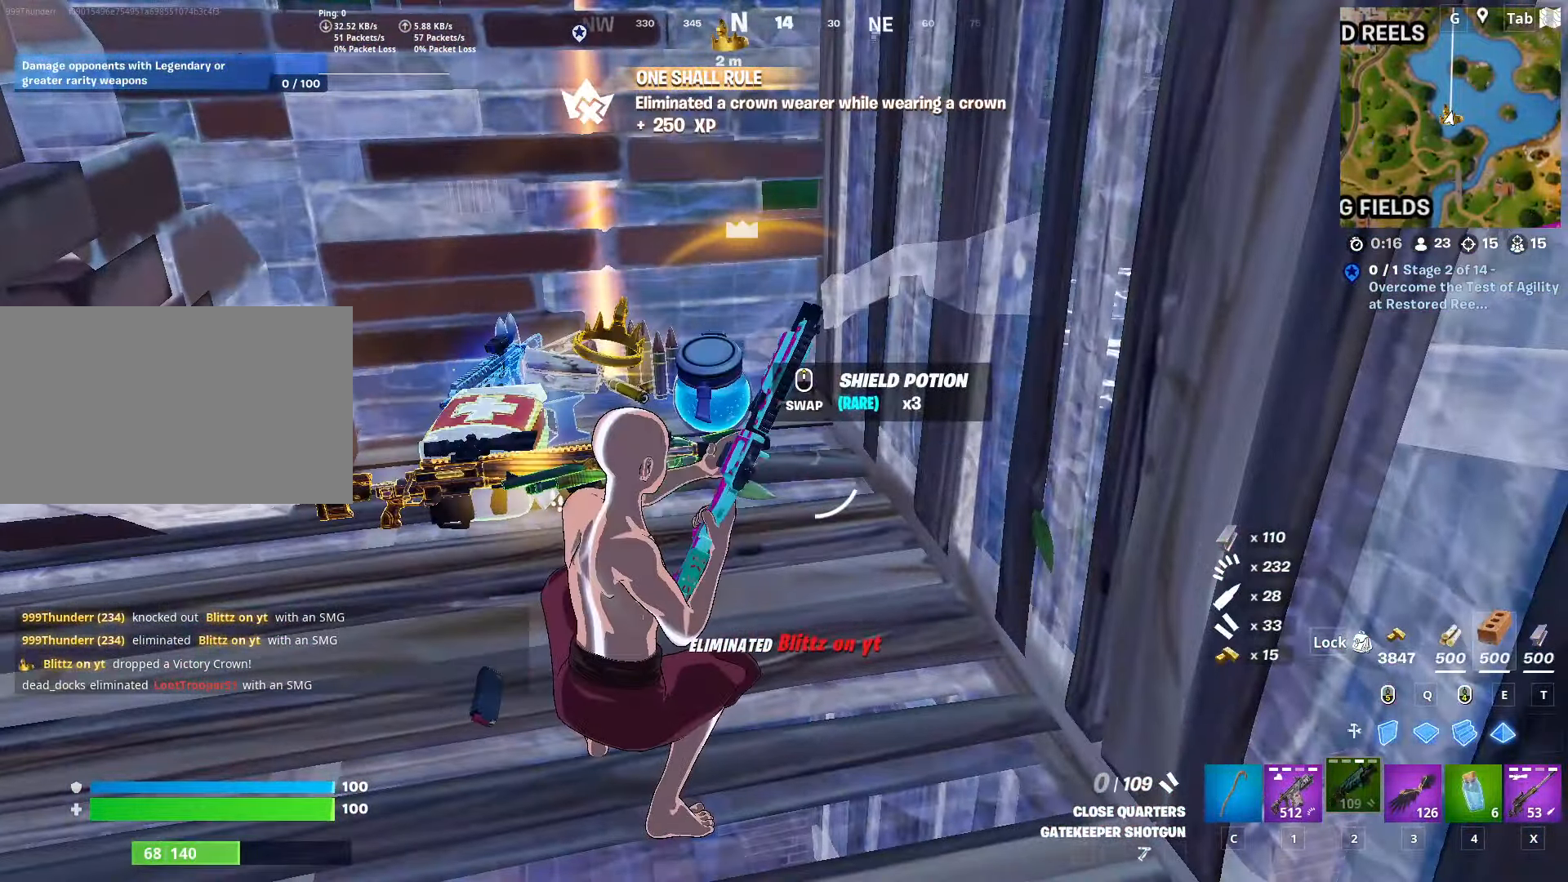
{"keys": [], "mouse": [], "mouse_move": "left", "events": []}
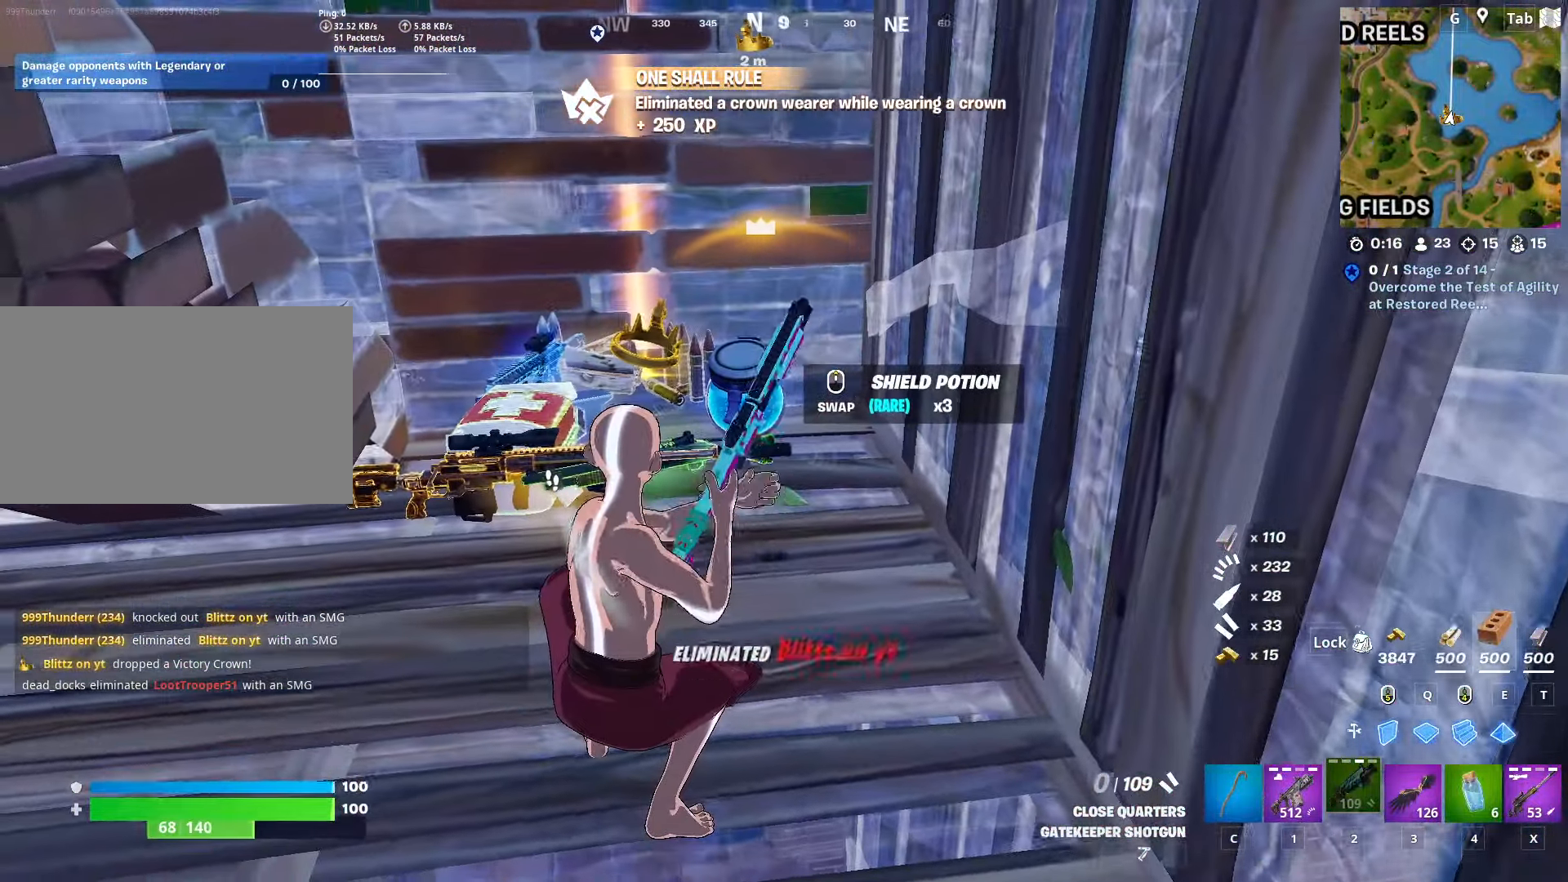
{"keys": ["w"], "mouse": [], "mouse_move": "right", "events": [[17, "w", "down"], [251, "space", "down"], [351, "4", "down"], [484, "4", "up"], [484, "space", "up"]]}
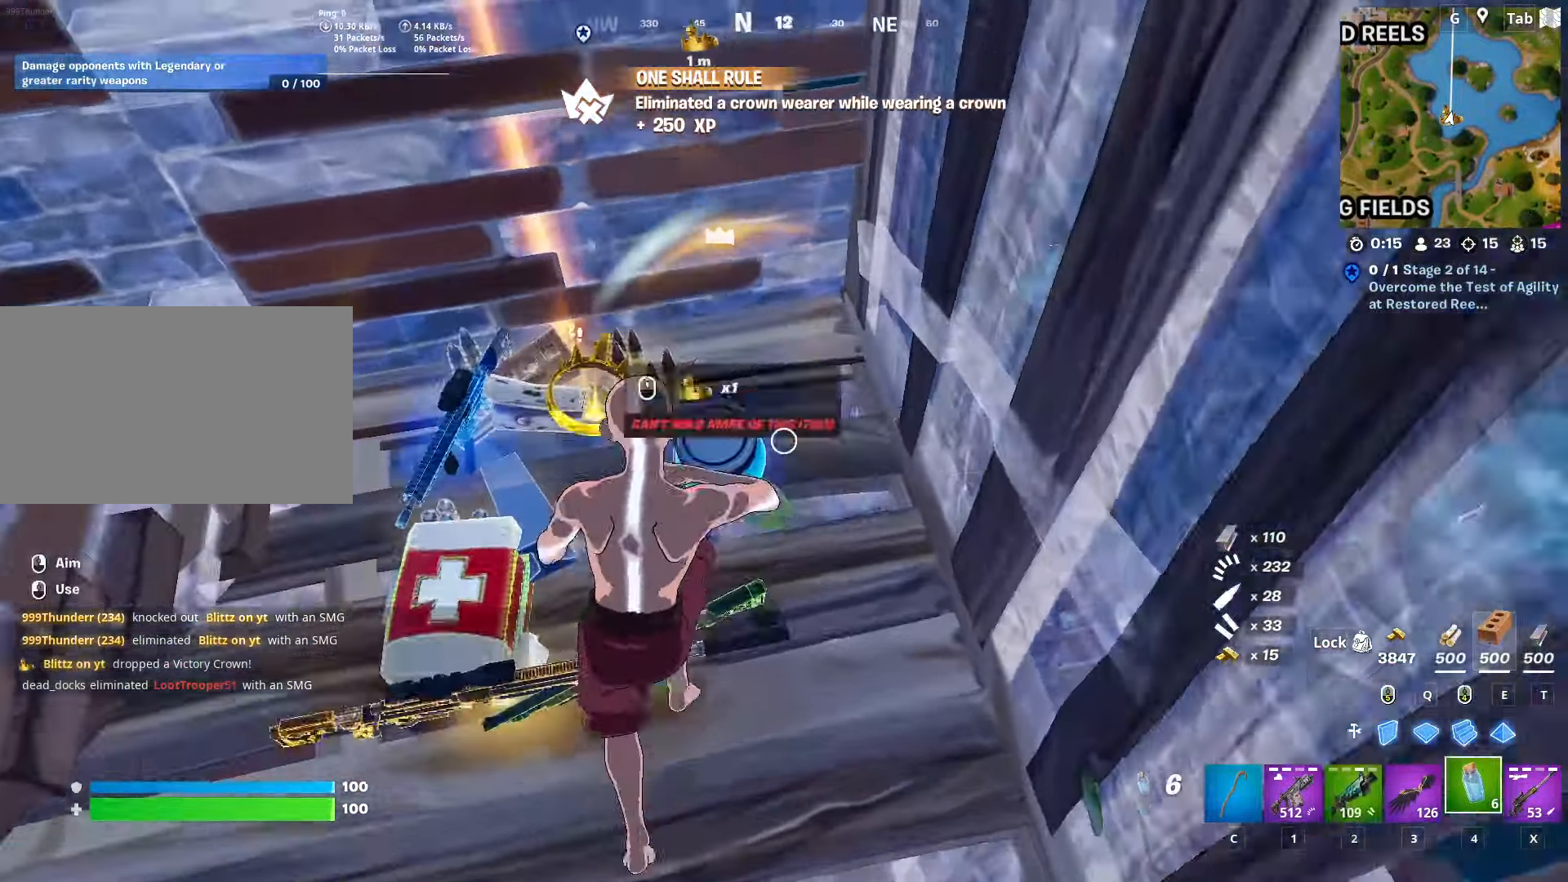
{"keys": ["w"], "mouse": [], "mouse_move": "up", "events": [[33, "mouse_wheel", "down"], [83, "a", "down"], [83, "mouse_wheel", "up"], [83, "w", "up"], [217, "a", "up"], [217, "c", "down"], [317, "c", "up"], [317, "w", "down"]]}
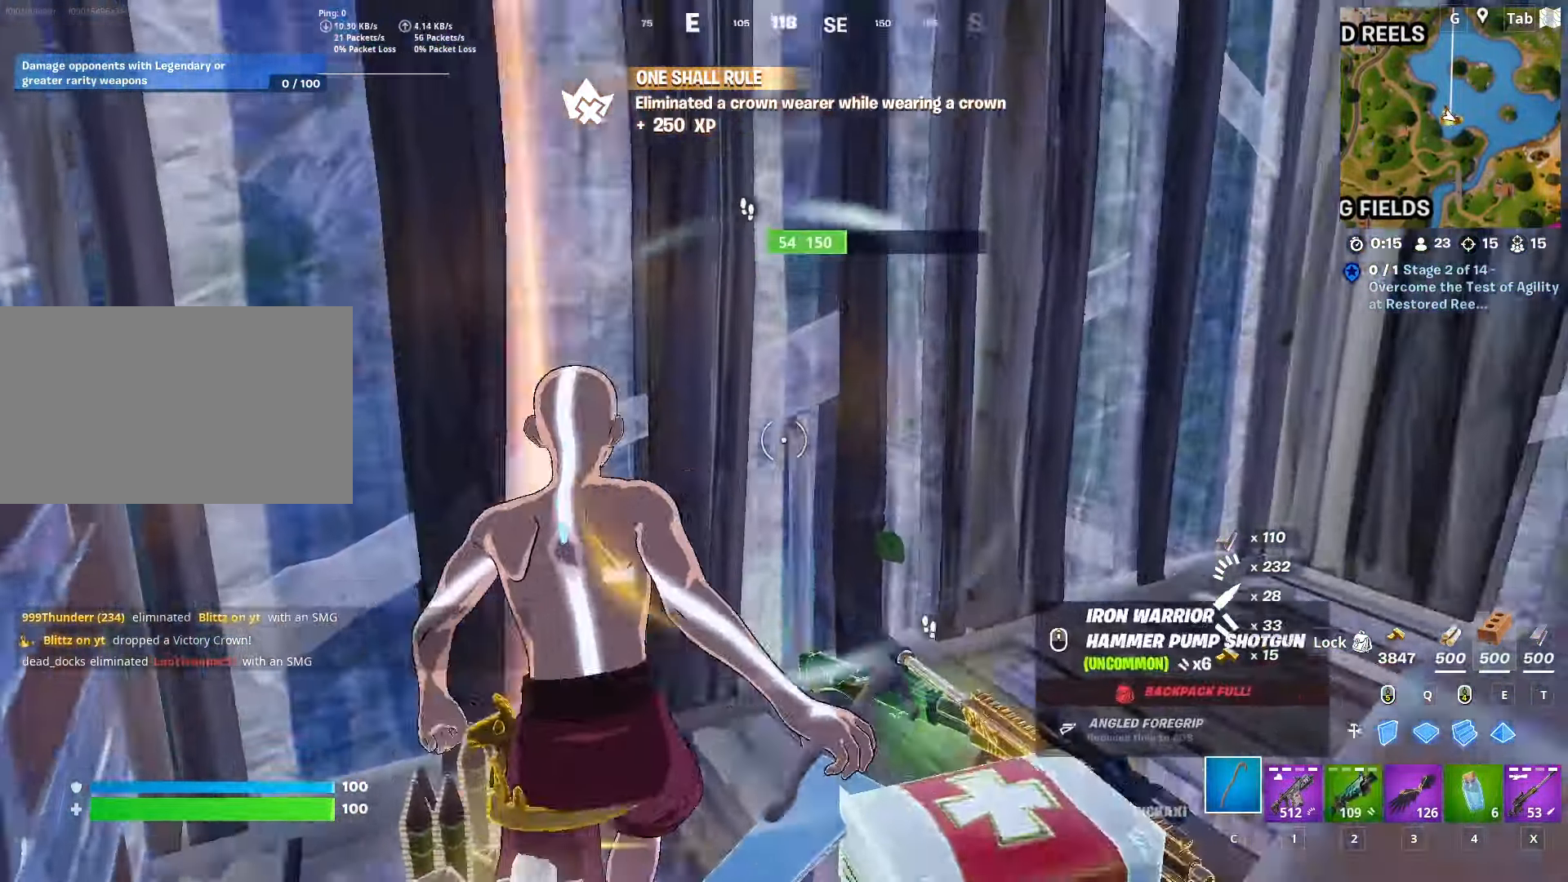
{"keys": ["d", "q", "w"], "mouse": ["left"], "mouse_move": "left", "events": [[33, "d", "down"], [67, "mouse_left", "down"], [401, "q", "down"]]}
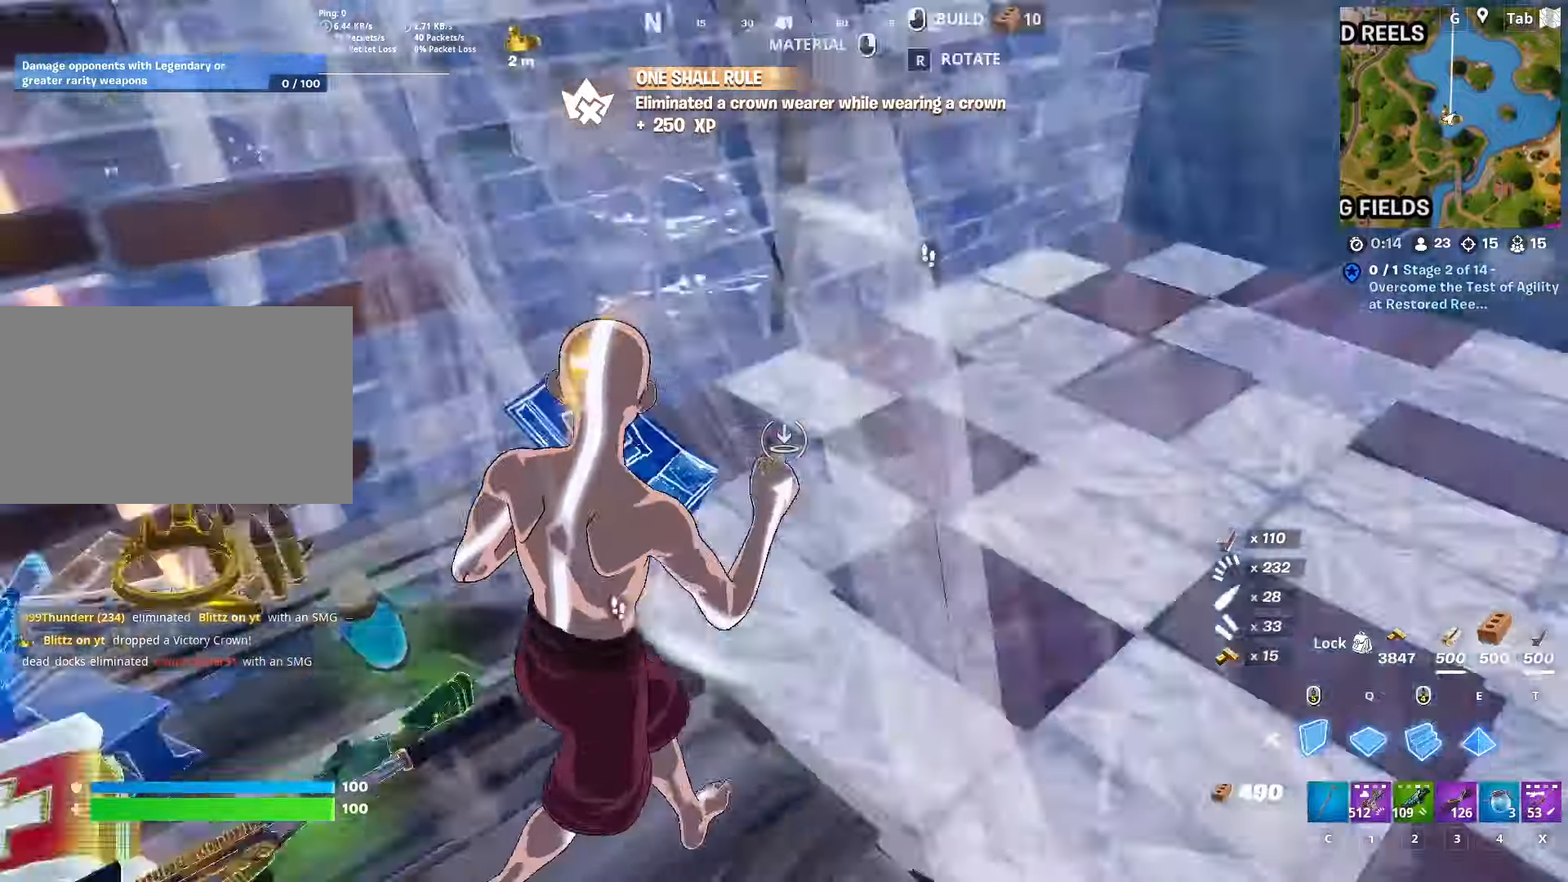
{"keys": ["q", "w"], "mouse": ["left"], "mouse_move": "down", "events": [[83, "q", "up"], [133, "q", "down"], [183, "d", "up"], [233, "space", "down"], [283, "e", "down"], [317, "q", "up"], [400, "e", "up"], [450, "space", "up"], [500, "q", "down"]]}
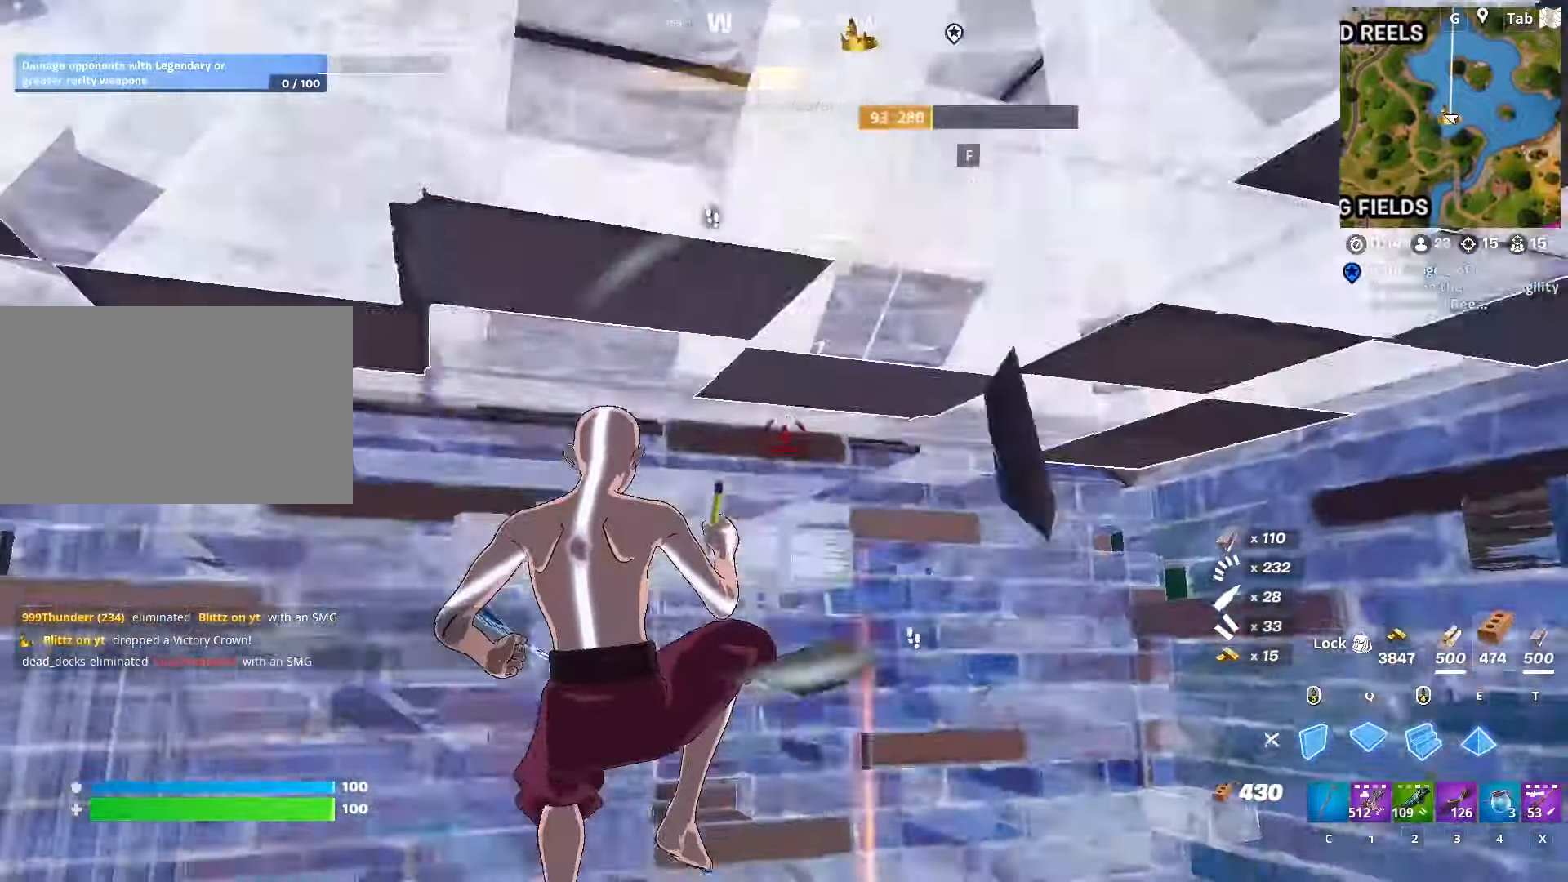
{"keys": ["w"], "mouse": [], "mouse_move": "down", "events": [[50, "mouse_left", "up"], [100, "e", "down"], [100, "mouse_left", "down"], [200, "q", "up"], [234, "w", "up"], [284, "e", "up"], [384, "d", "down"], [434, "d", "up"], [434, "mouse_left", "up"], [434, "w", "down"]]}
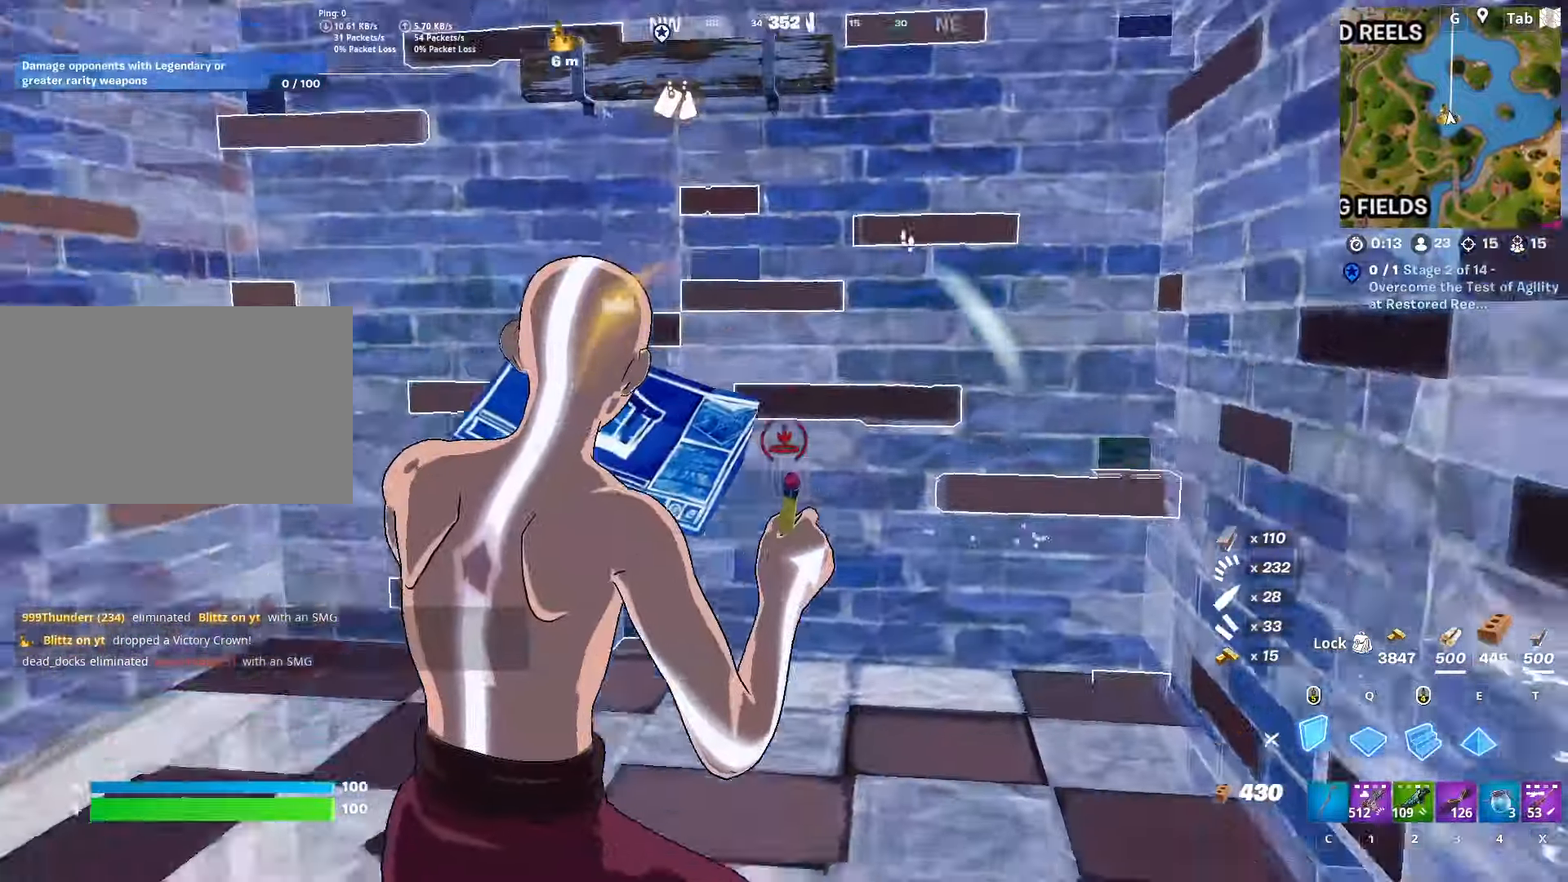
{"keys": ["w"], "mouse": ["left"], "mouse_move": "right", "events": [[300, "f", "down"], [350, "mouse_left", "down"], [450, "f", "up"]]}
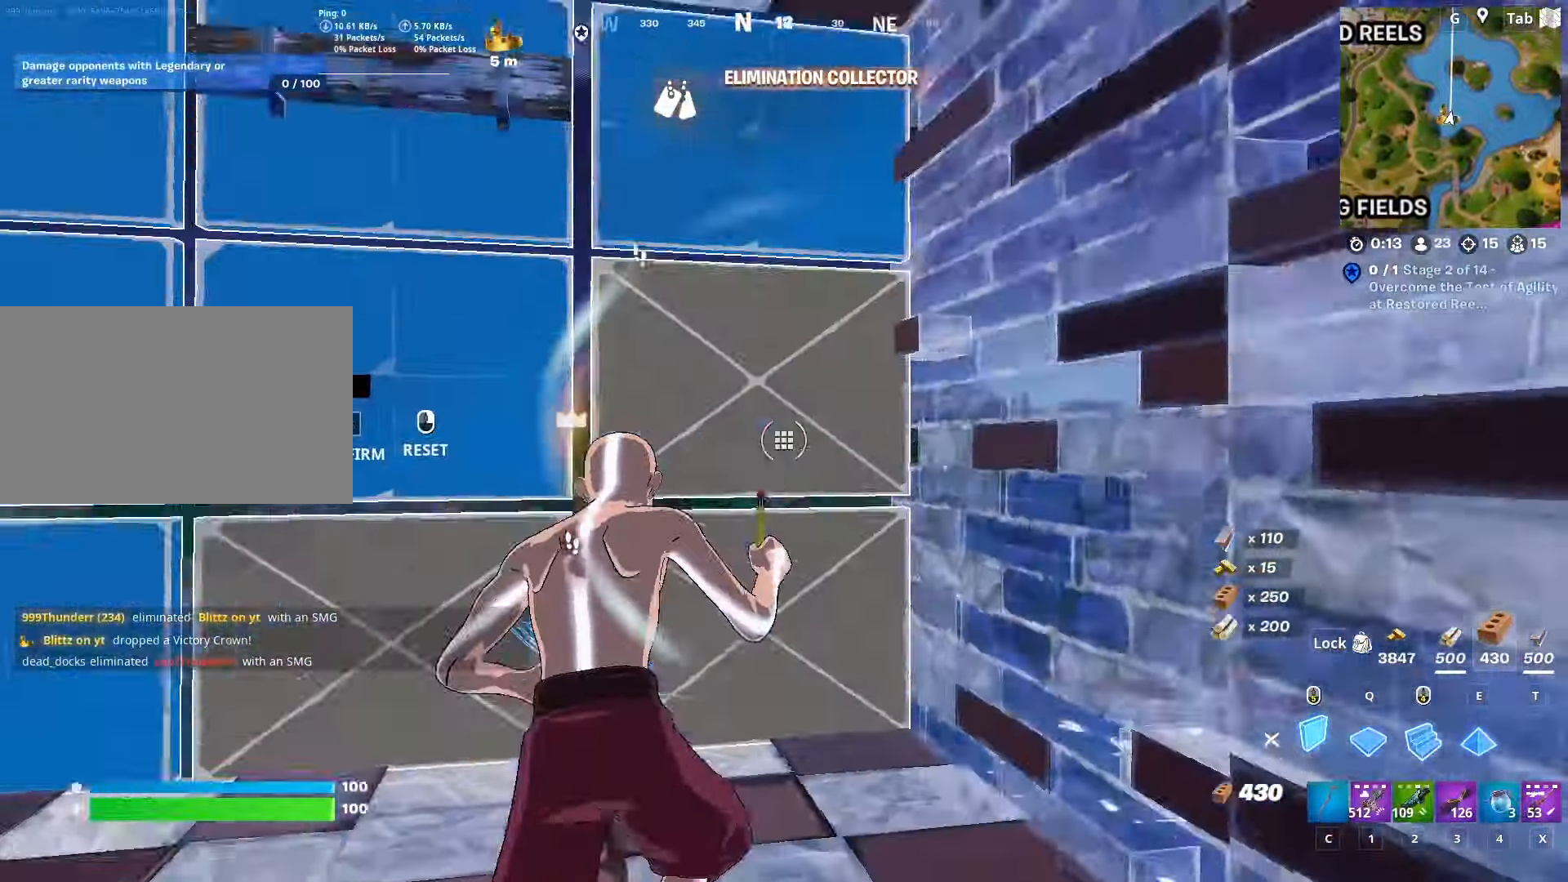
{"keys": ["e", "q", "w"], "mouse": ["left"], "mouse_move": "up-right", "events": [[34, "mouse_left", "up"], [134, "d", "down"], [134, "mouse_left", "down"], [134, "q", "down"], [317, "q", "up"], [367, "q", "down"], [417, "d", "up"], [501, "e", "down"]]}
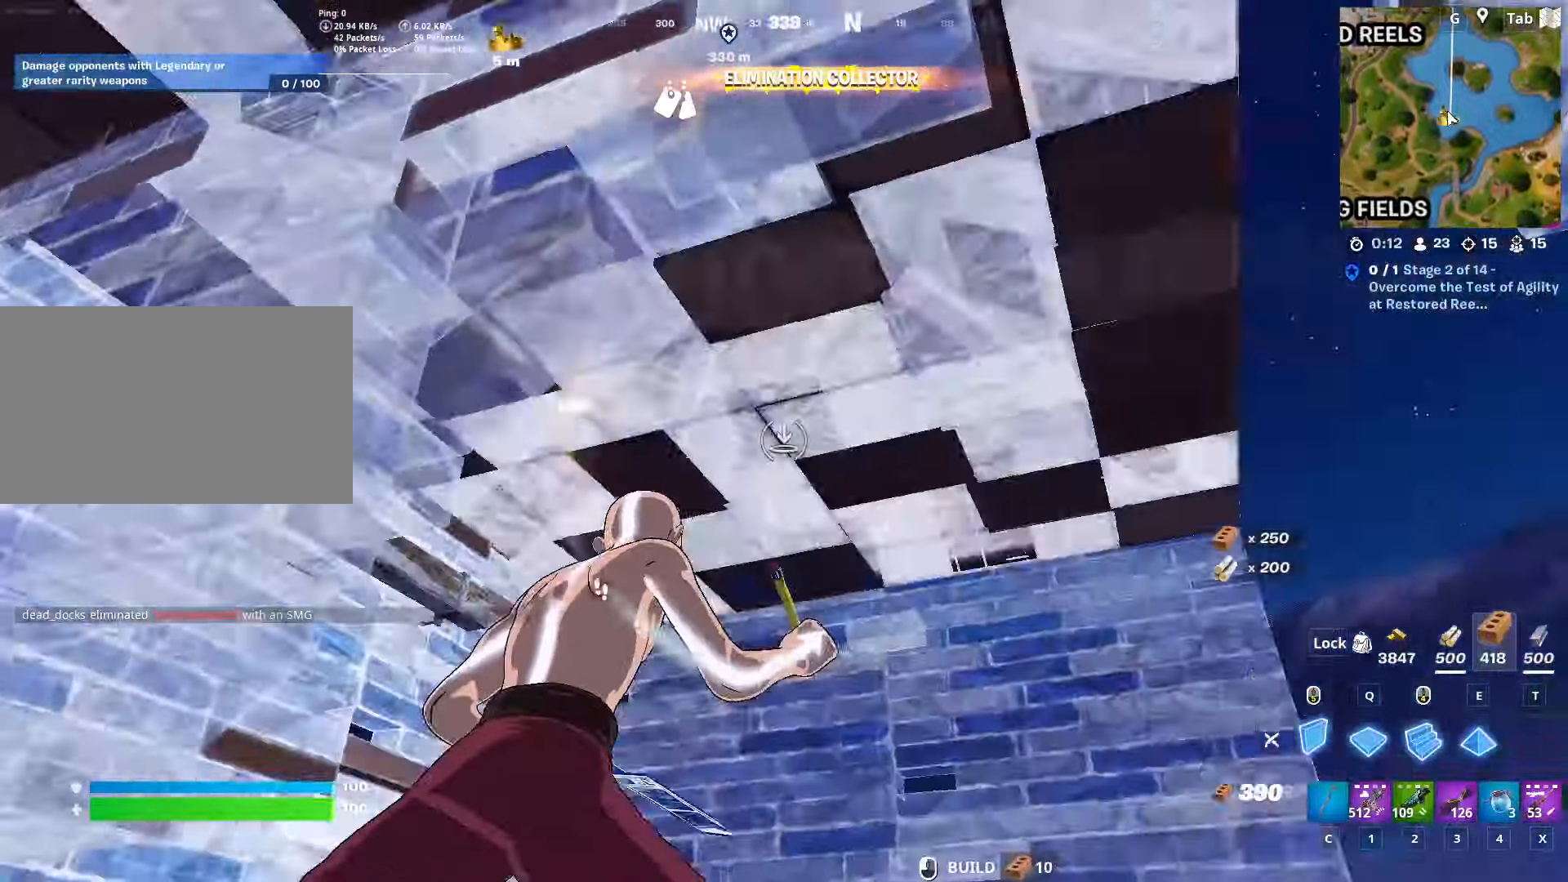
{"keys": ["a", "e", "s"], "mouse": ["left"], "mouse_move": "left", "events": [[50, "q", "up"], [100, "w", "up"], [150, "e", "up"], [383, "s", "down"], [467, "a", "down"], [467, "e", "down"]]}
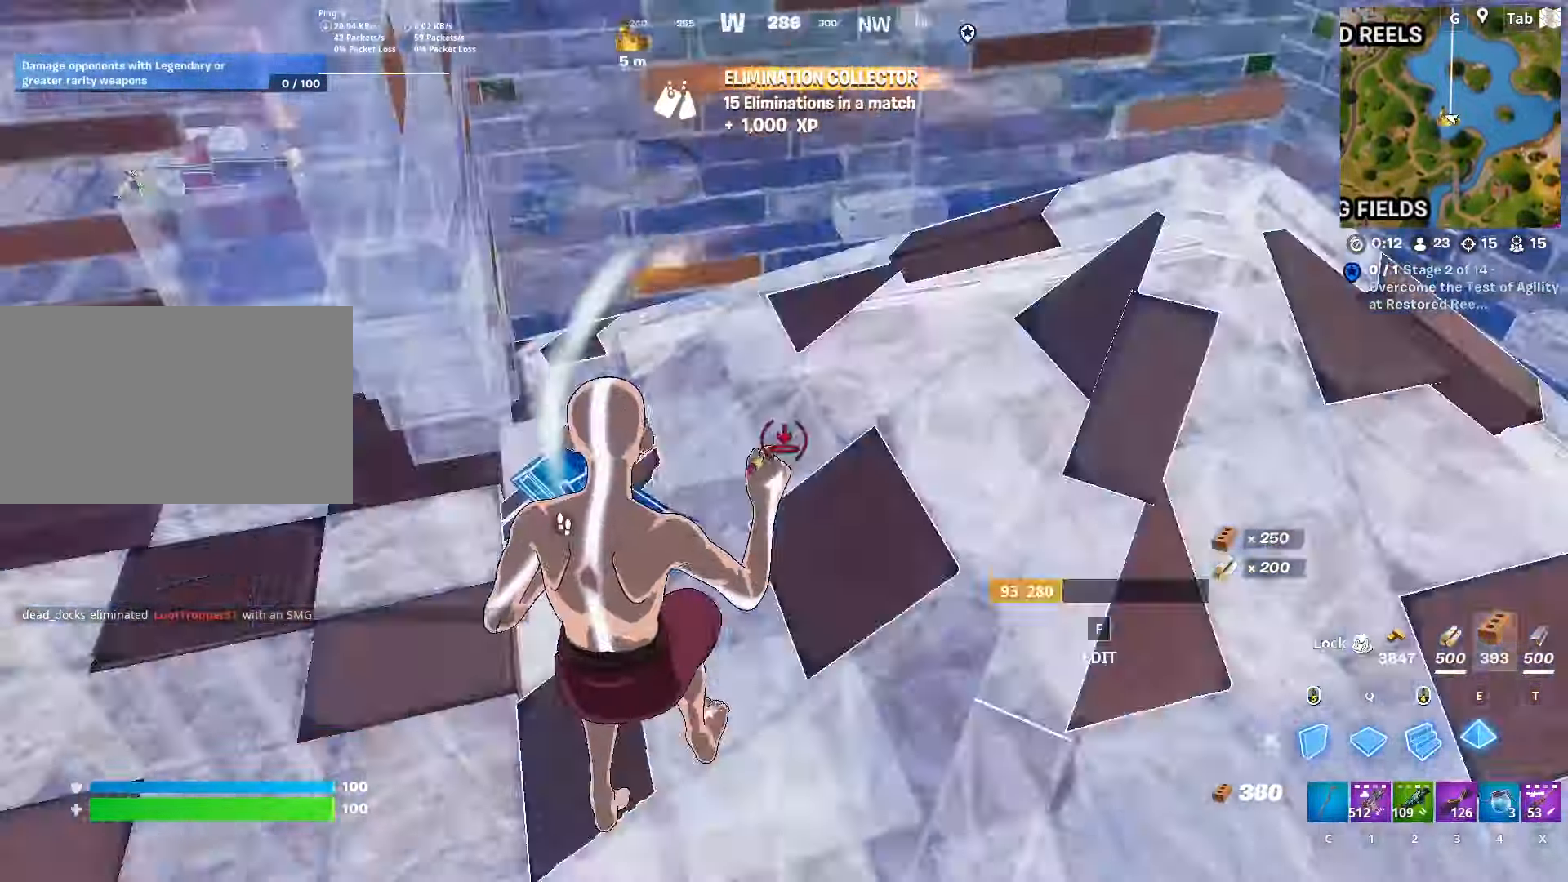
{"keys": ["w"], "mouse": [], "mouse_move": "up", "events": [[67, "e", "up"], [67, "s", "up"], [217, "2", "down"], [267, "mouse_left", "up"], [301, "2", "up"], [351, "a", "up"], [451, "w", "down"]]}
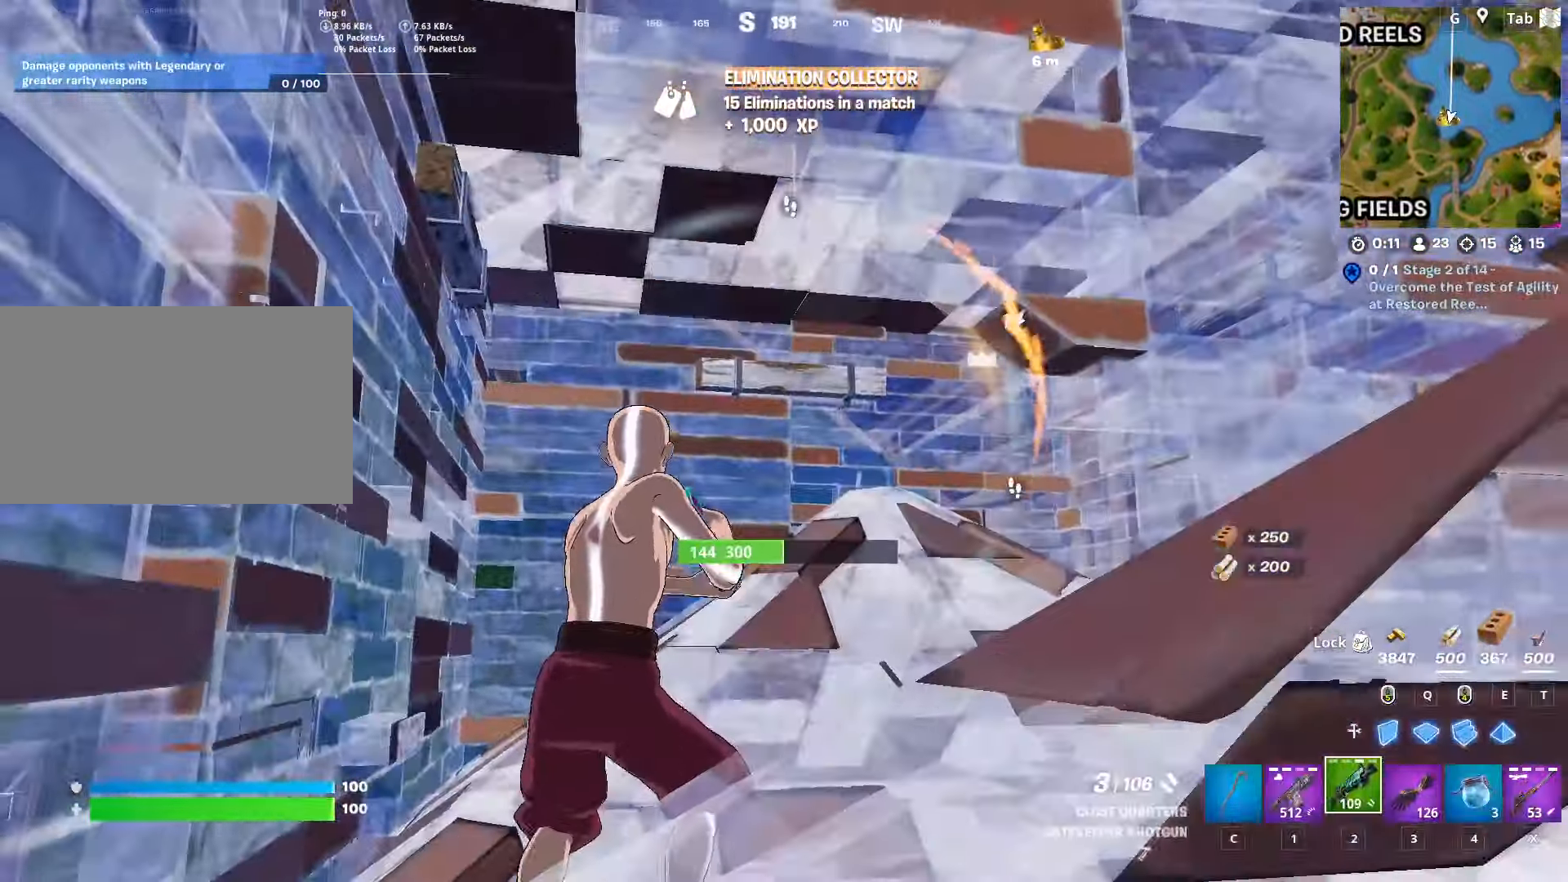
{"keys": [], "mouse": [], "mouse_move": "right", "events": [[217, "d", "down"], [317, "d", "up"], [500, "w", "up"]]}
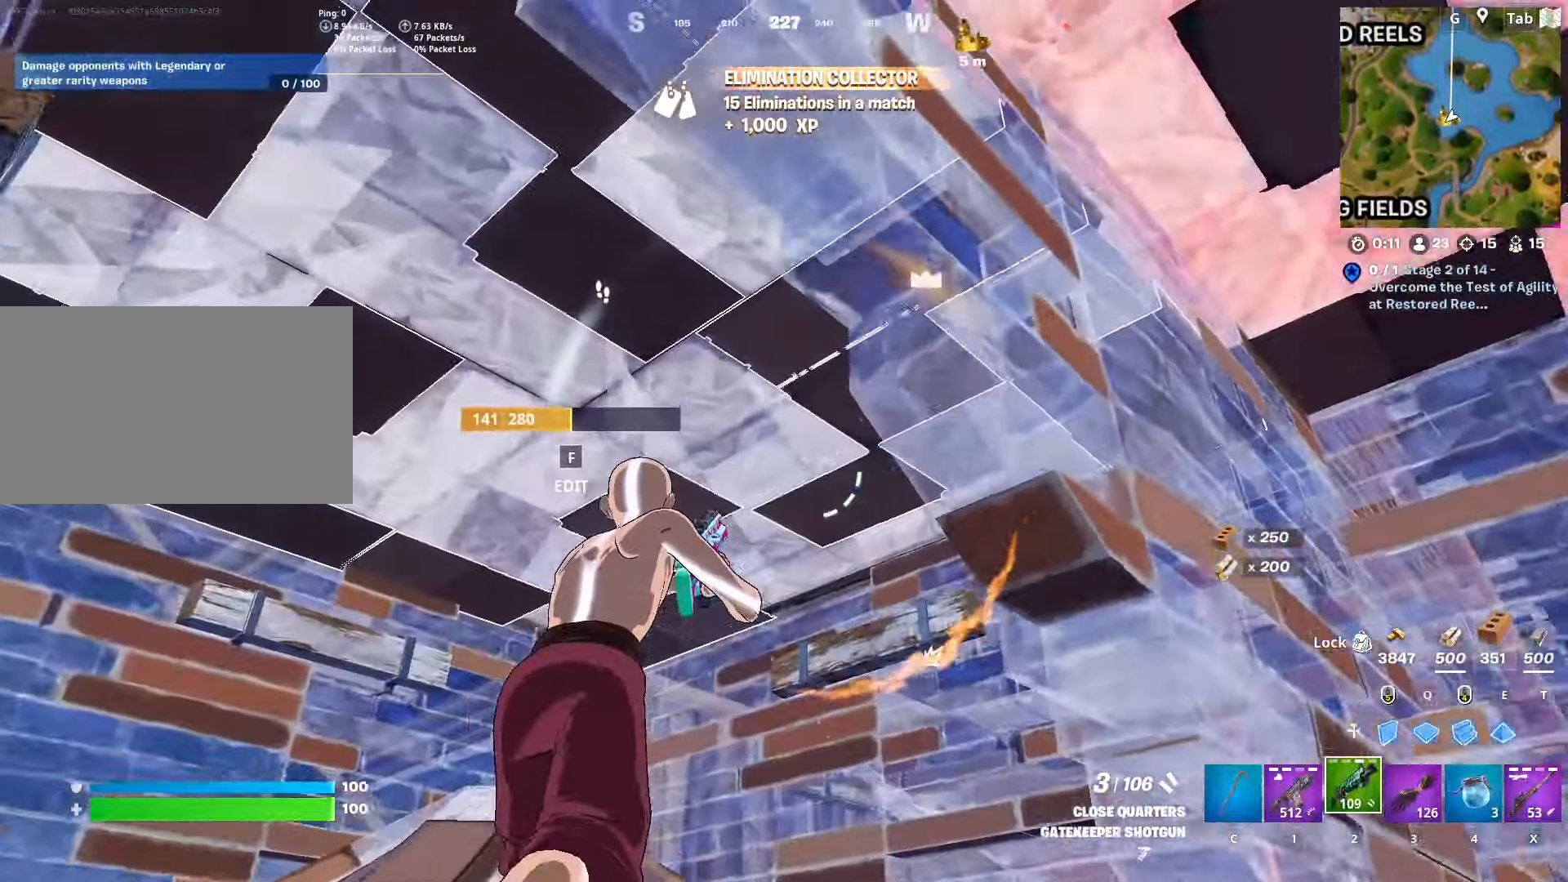
{"keys": ["s"], "mouse": [], "mouse_move": "right", "events": [[150, "d", "down"], [150, "s", "down"], [484, "d", "up"]]}
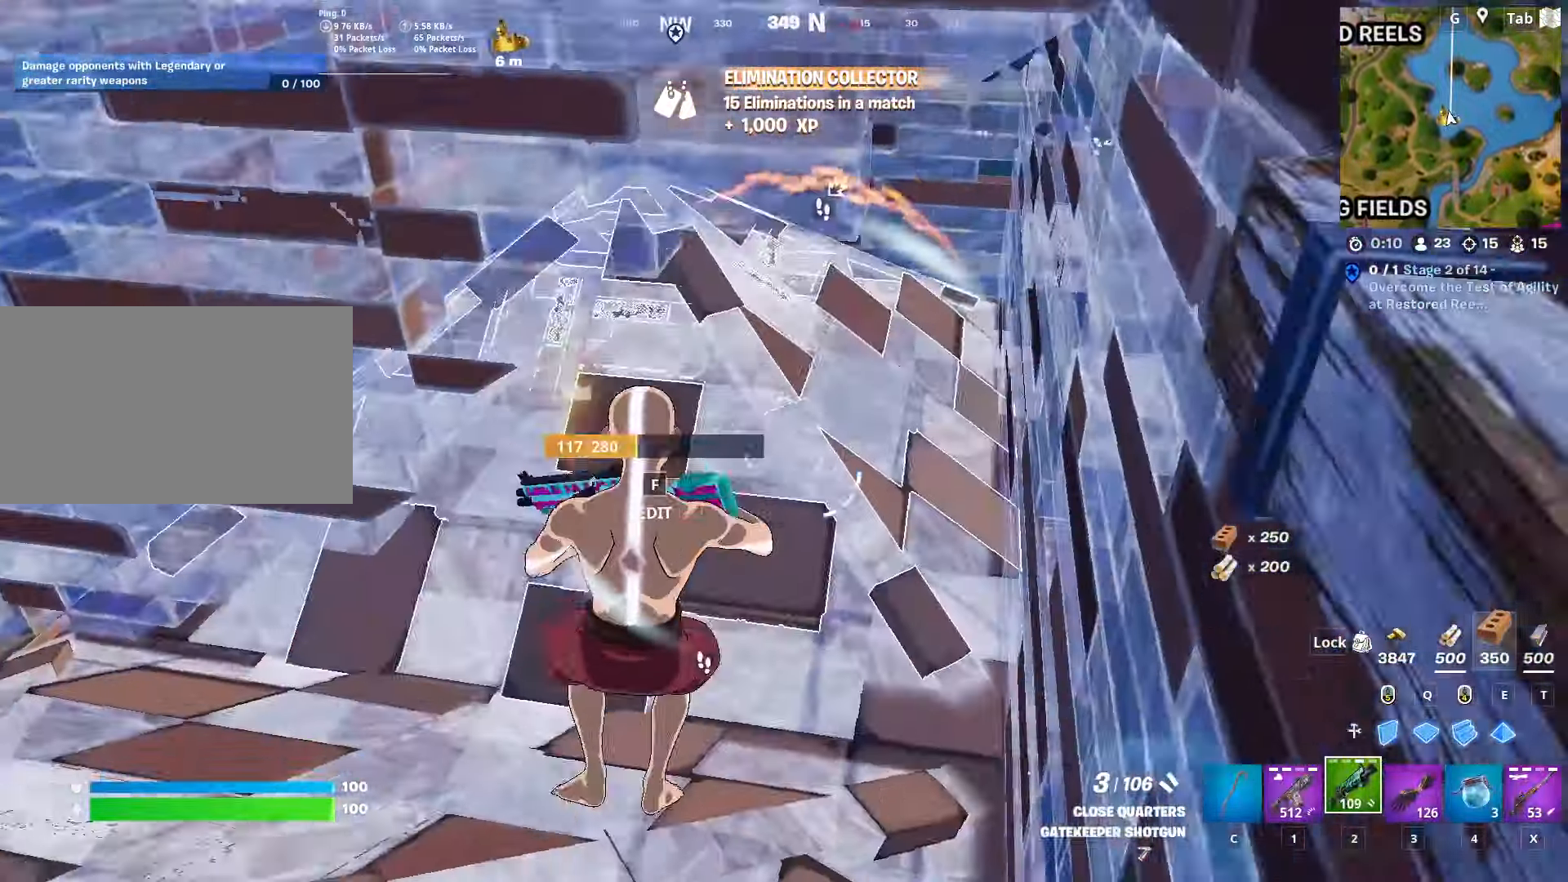
{"keys": ["d", "s"], "mouse": [], "mouse_move": "still", "events": [[67, "f", "down"], [117, "mouse_left", "down"], [167, "a", "down"], [167, "f", "up"], [200, "mouse_left", "up"], [484, "a", "up"], [484, "d", "down"]]}
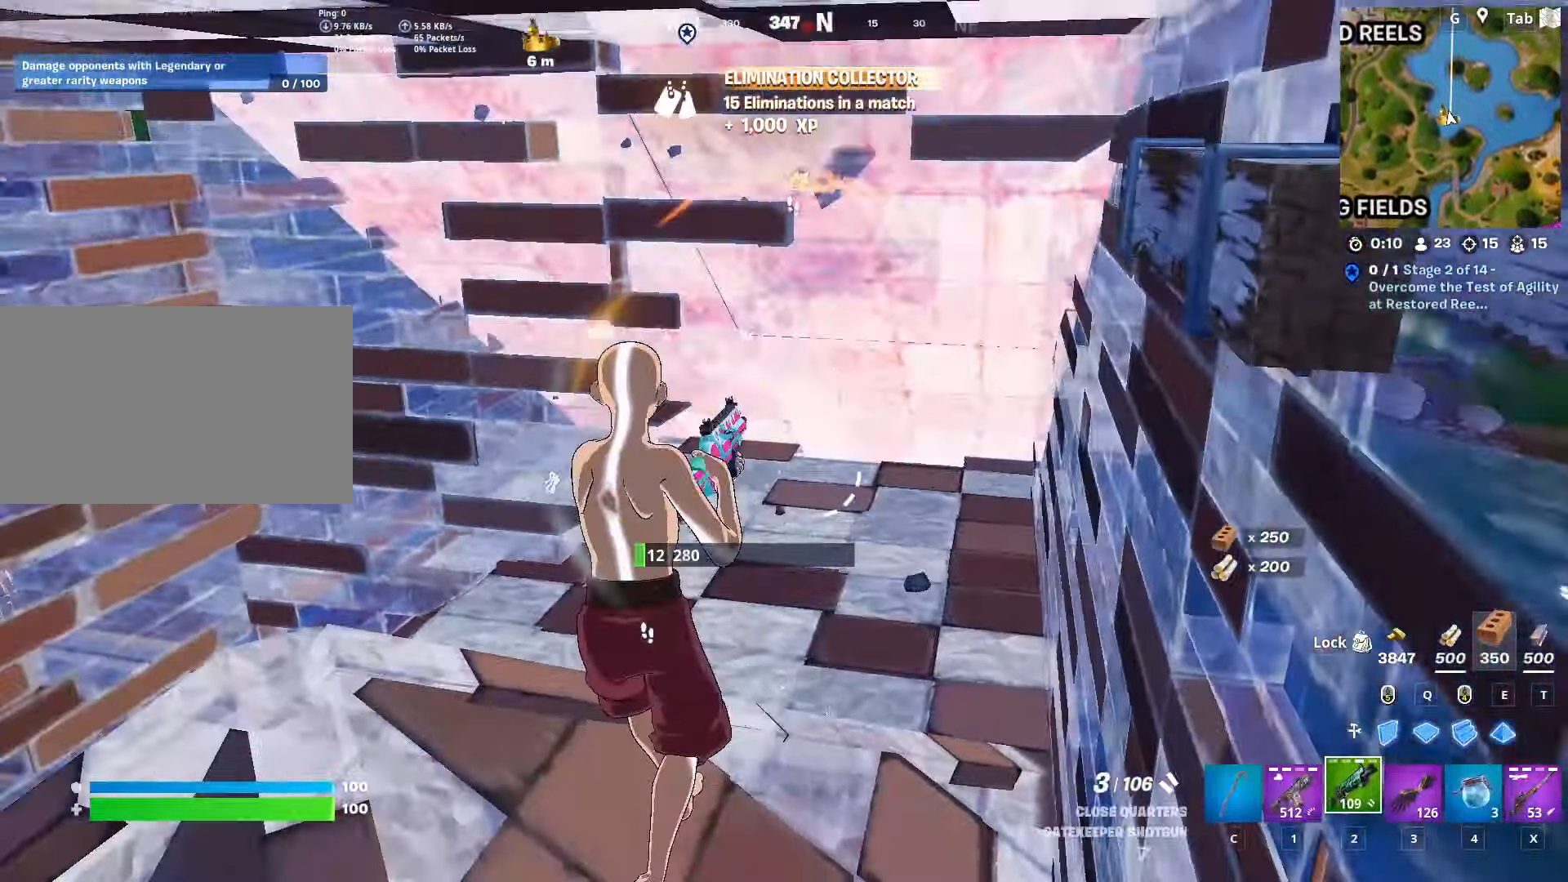
{"keys": ["w"], "mouse": [], "mouse_move": "still", "events": [[34, "s", "up"], [317, "w", "down"], [501, "d", "up"]]}
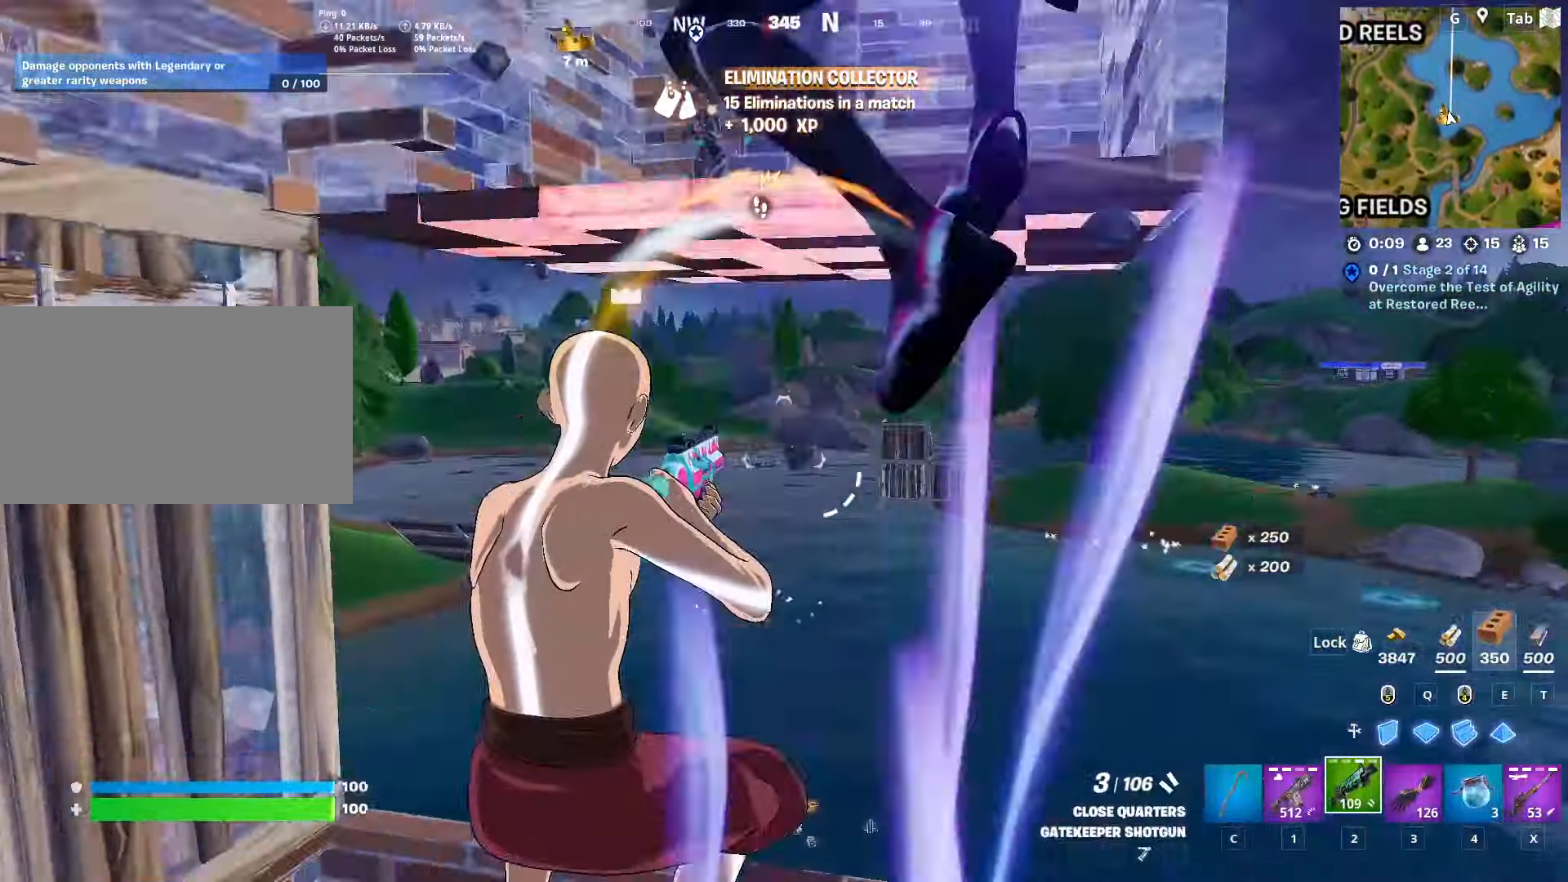
{"keys": ["q", "w"], "mouse": ["left"], "mouse_move": "up", "events": [[50, "a", "down"], [50, "w", "up"], [149, "d", "down"], [166, "w", "down"], [183, "a", "up"], [183, "space", "down"], [233, "d", "up"], [233, "mouse_left", "down"], [283, "q", "down"], [383, "space", "up"], [433, "q", "up"], [483, "q", "down"]]}
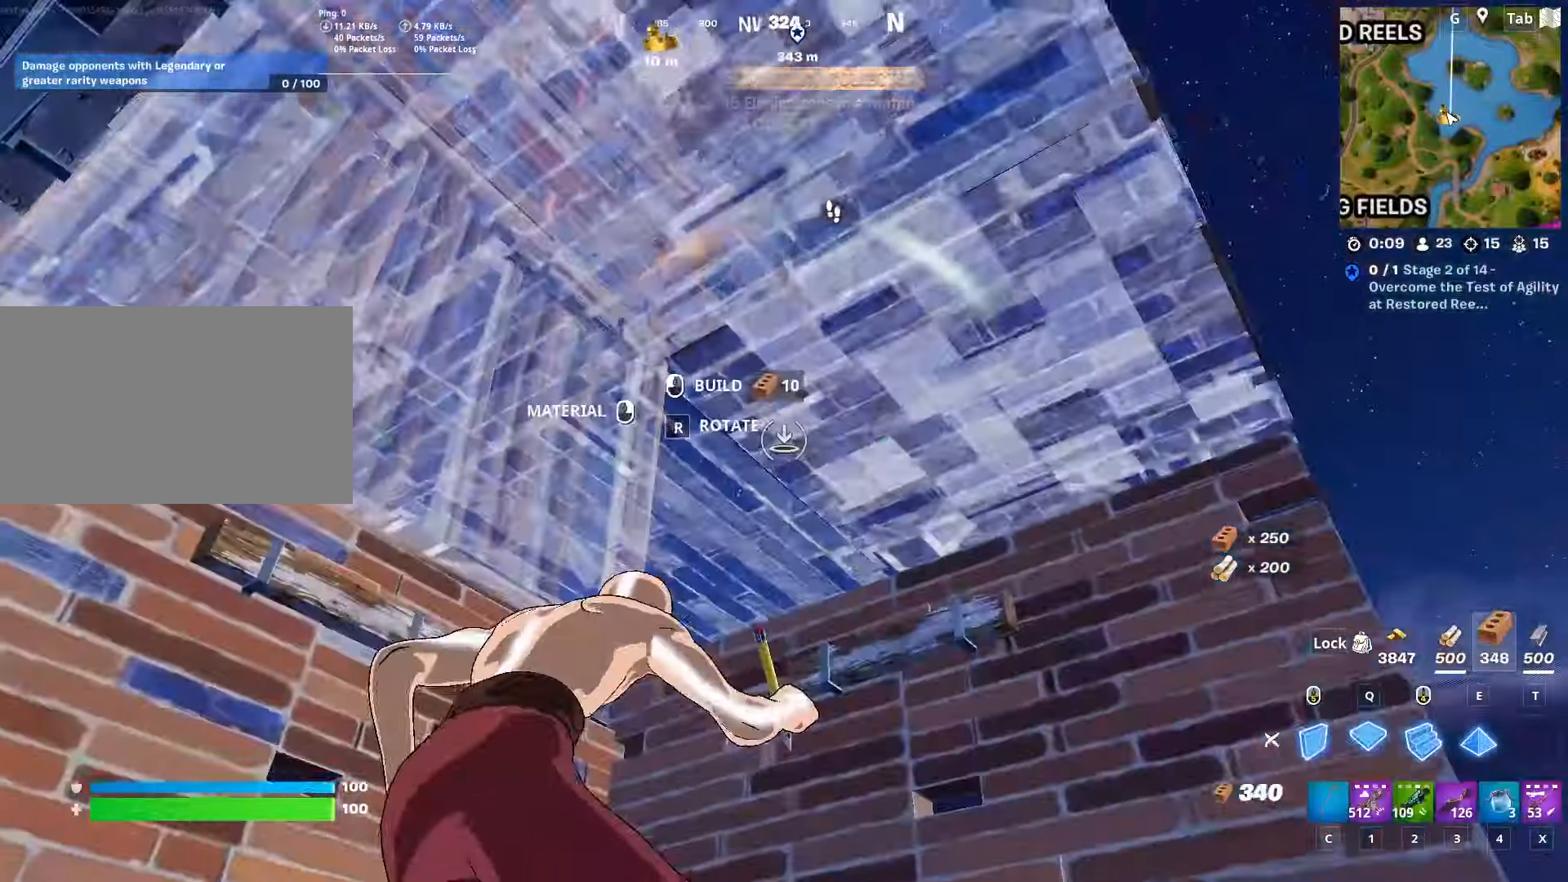
{"keys": ["s"], "mouse": ["left"], "mouse_move": "left", "events": [[117, "e", "down"], [167, "q", "up"], [250, "e", "up"], [250, "w", "up"], [350, "s", "down"]]}
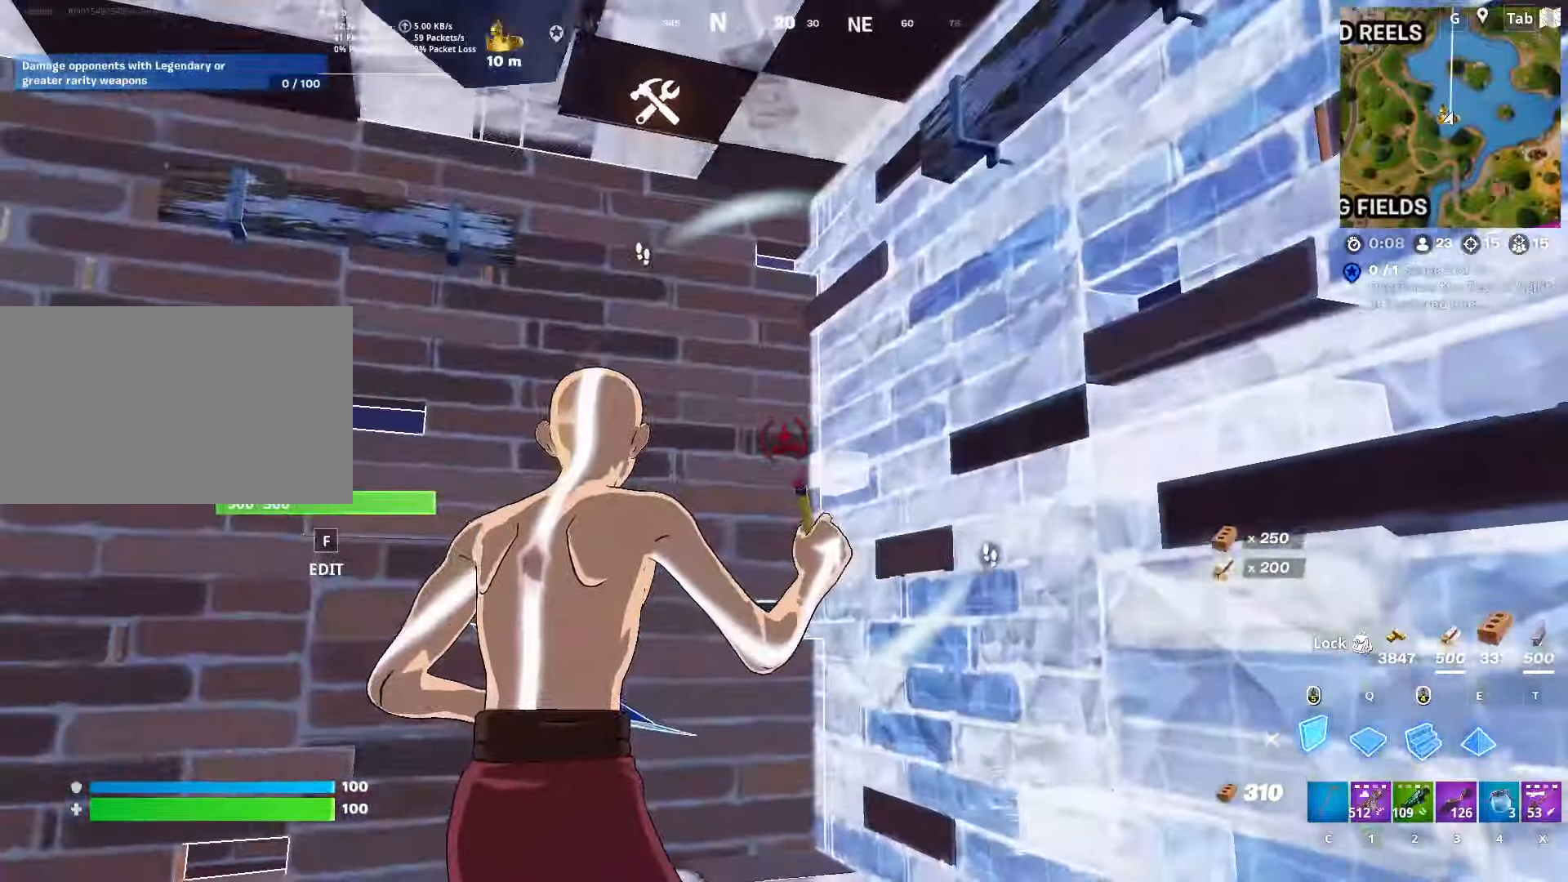
{"keys": ["a", "c", "w"], "mouse": [], "mouse_move": "still", "events": [[34, "space", "down"], [84, "s", "up"], [167, "w", "down"], [284, "space", "up"], [334, "a", "down"], [401, "c", "down"], [451, "mouse_left", "up"]]}
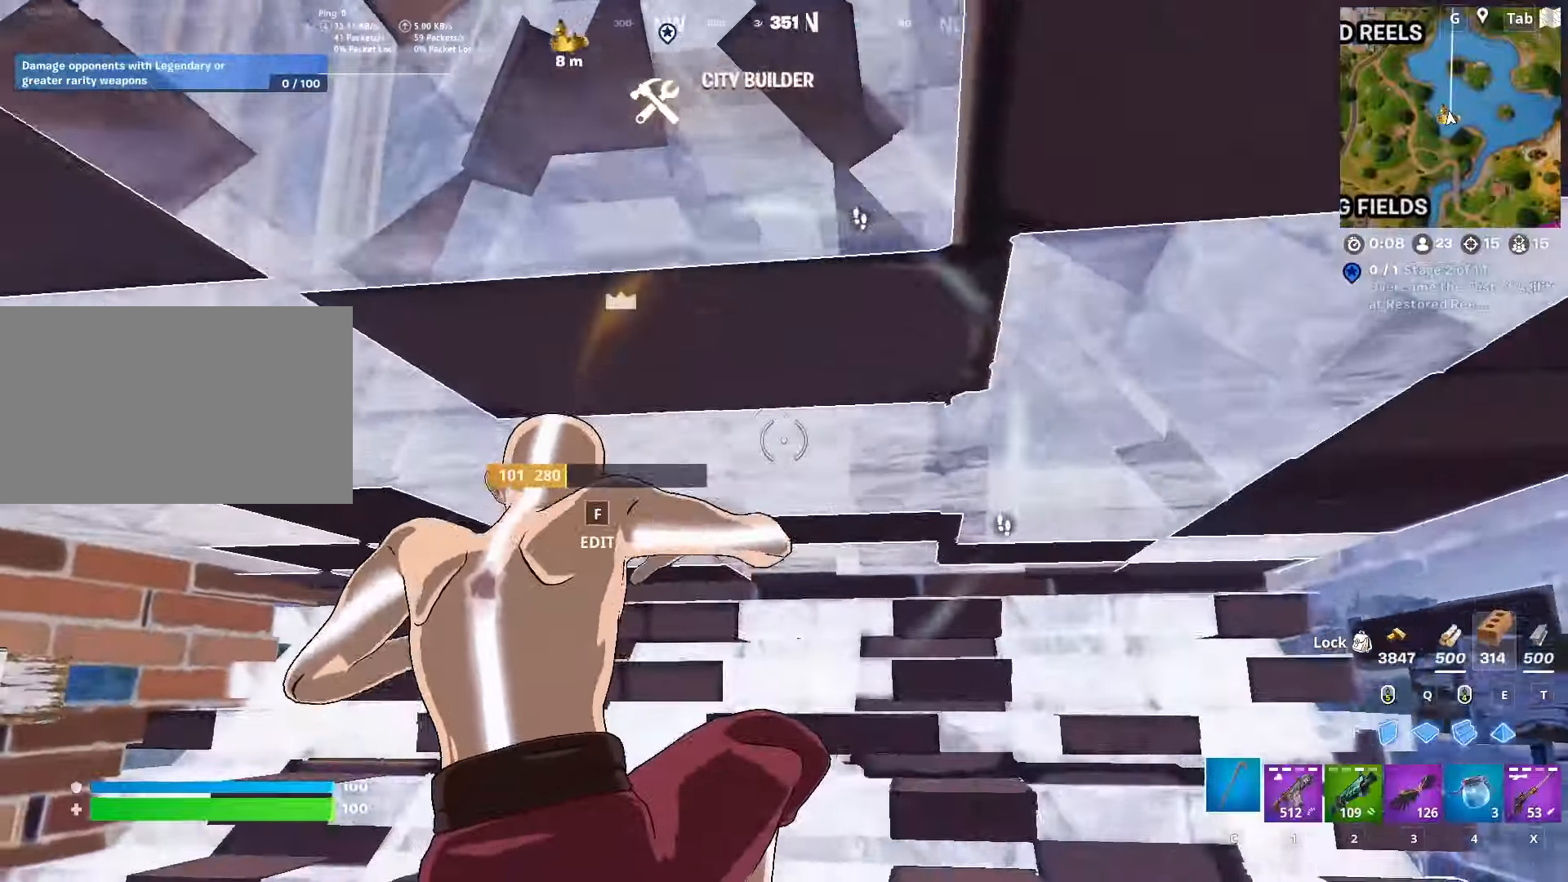
{"keys": ["a", "w"], "mouse": ["left"], "mouse_move": "right", "events": [[50, "c", "up"], [200, "f", "down"], [250, "mouse_left", "down"], [283, "f", "up"], [283, "mouse_left", "up"], [434, "f", "down"], [434, "mouse_left", "down"], [467, "f", "up"]]}
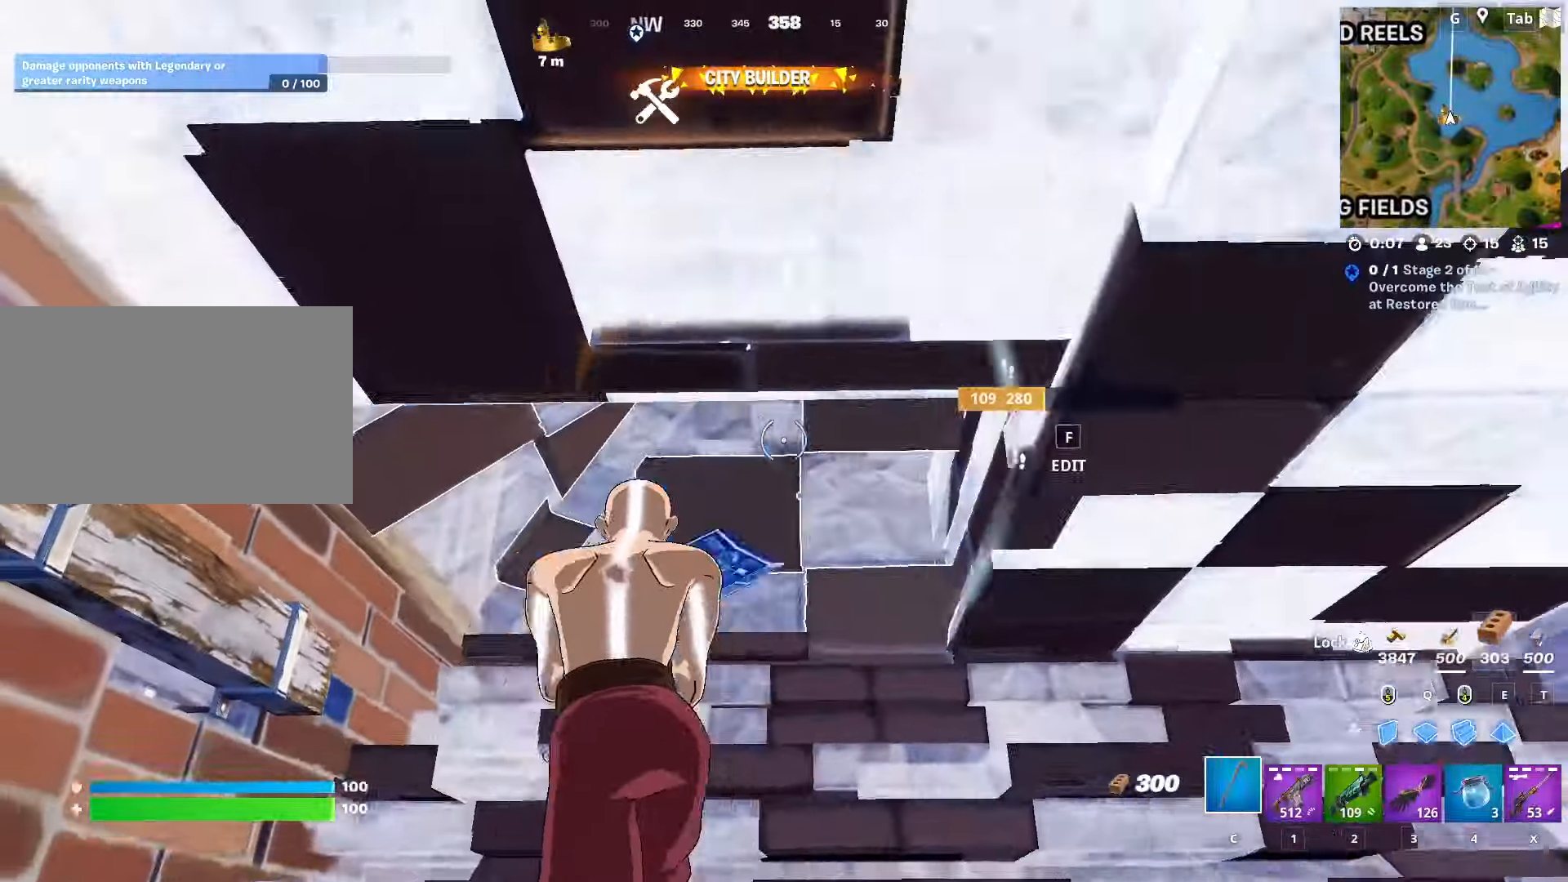
{"keys": ["w"], "mouse": [], "mouse_move": "up", "events": [[17, "mouse_left", "up"], [67, "a", "up"], [67, "mouse_left", "down"], [200, "mouse_left", "up"], [251, "f", "down"], [301, "mouse_left", "down"], [351, "f", "up"], [401, "mouse_left", "up"]]}